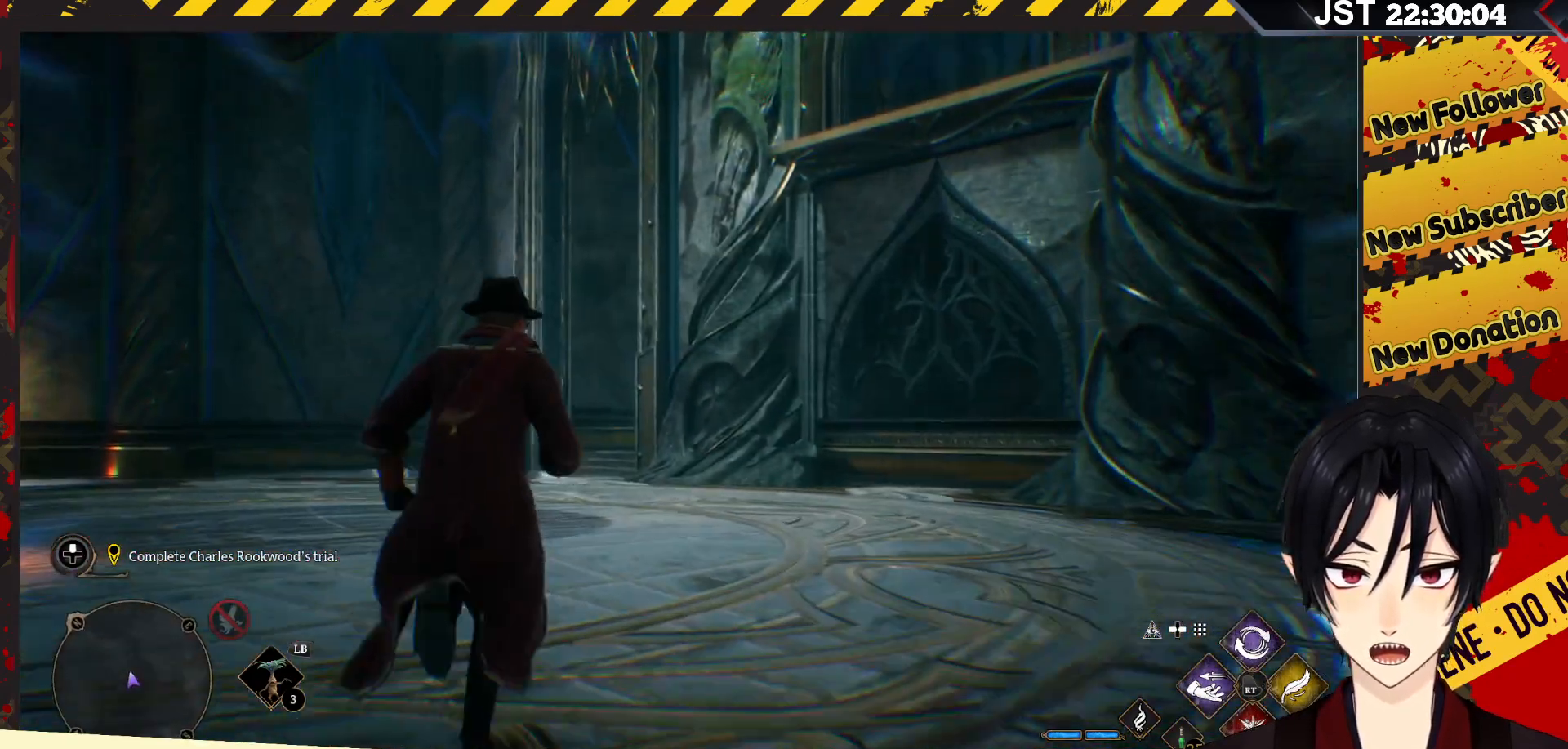
Gameplay with a controller (Xbox layout); each line is a JSON object with the inputs held at the frame after it. "events" lists button and stick changes between this image and that frame as [ms after this image, input, new state], when the widget could be followed in between.
{"buttons": [], "left_stick": "up-left", "right_stick": "center", "events": [[217, "right_stick", "center"], [467, "left_stick", "up-left"]]}
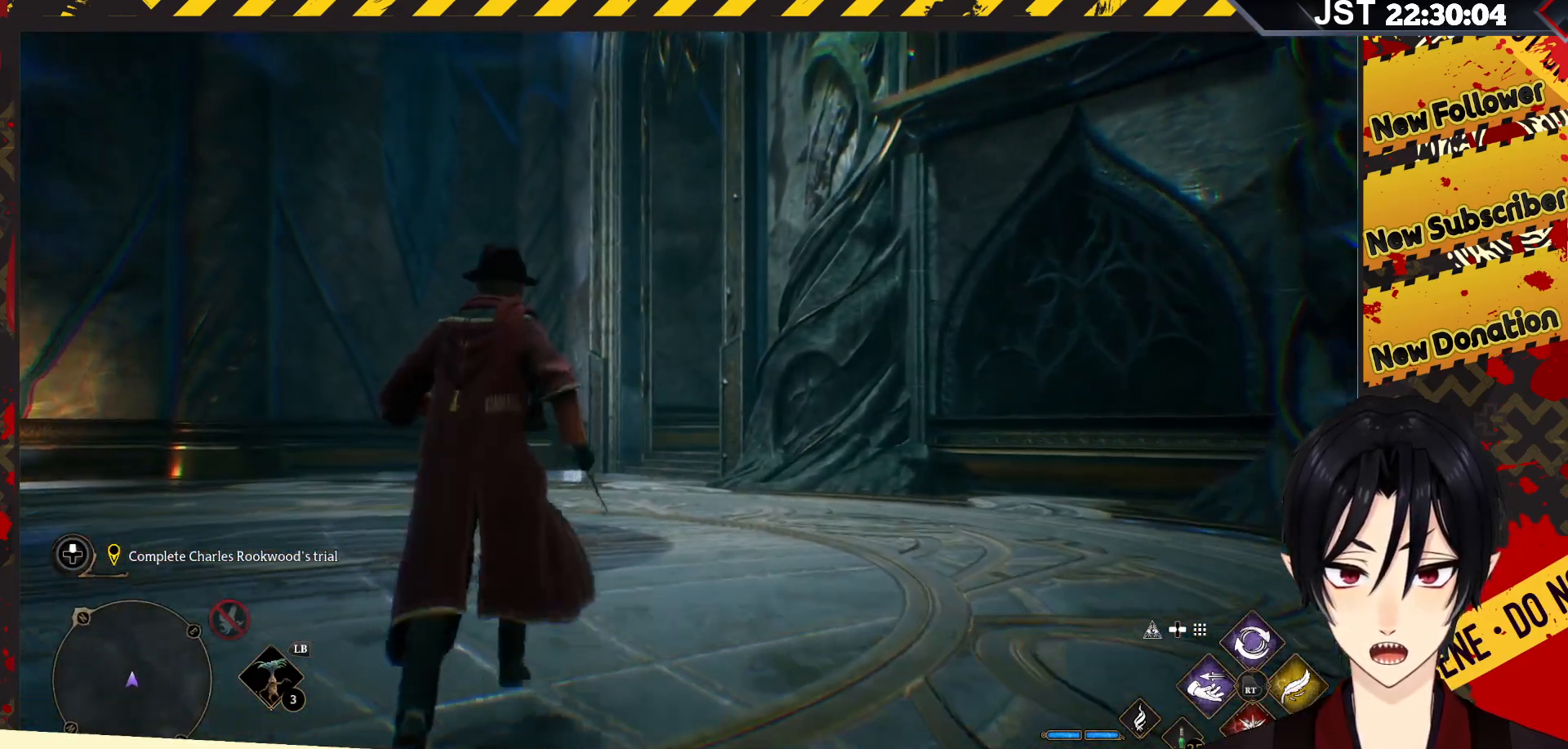
{"buttons": [], "left_stick": "up-left", "right_stick": "left", "events": [[100, "right_stick", "up-right"], [283, "right_stick", "left"]]}
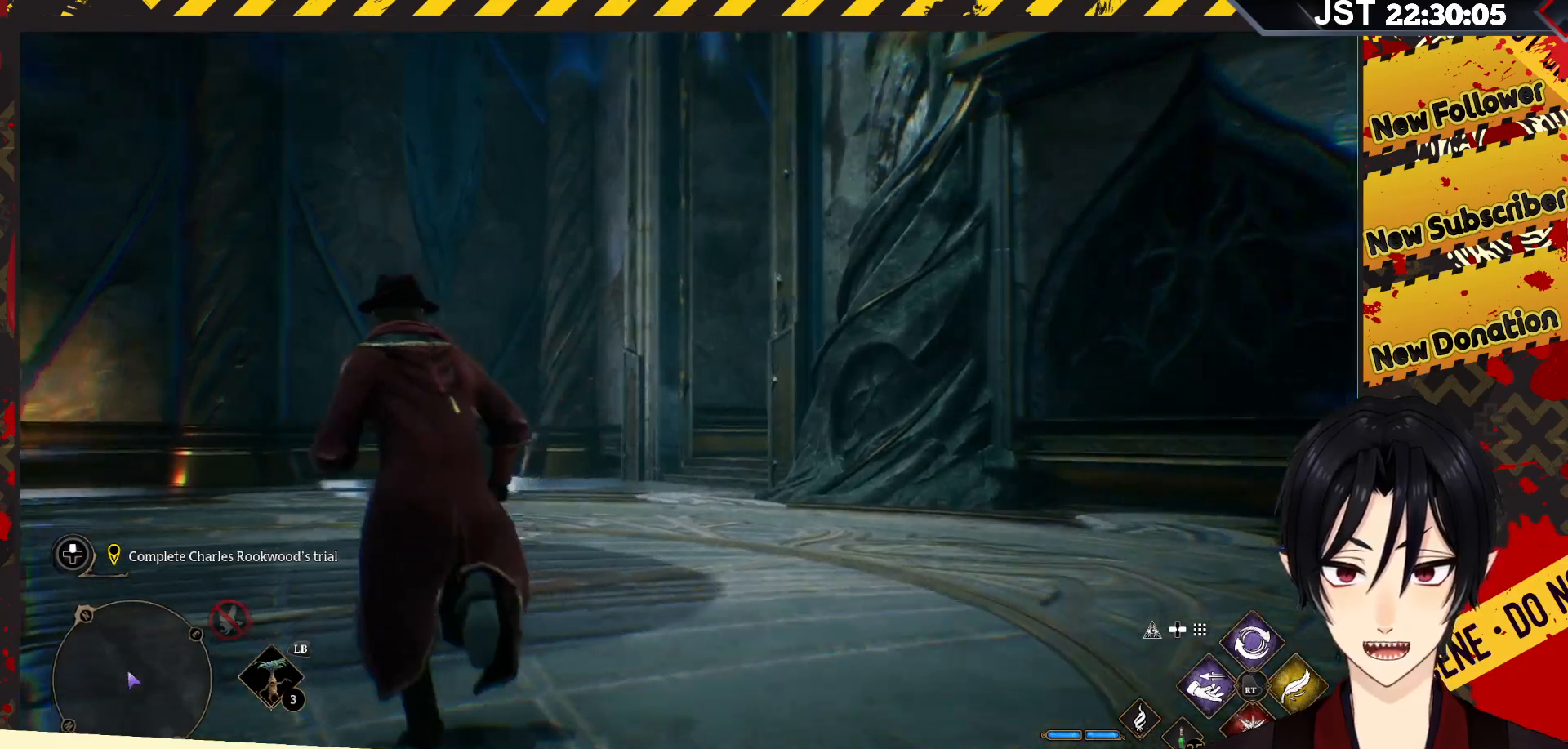
{"buttons": [], "left_stick": "up-left", "right_stick": "left", "events": []}
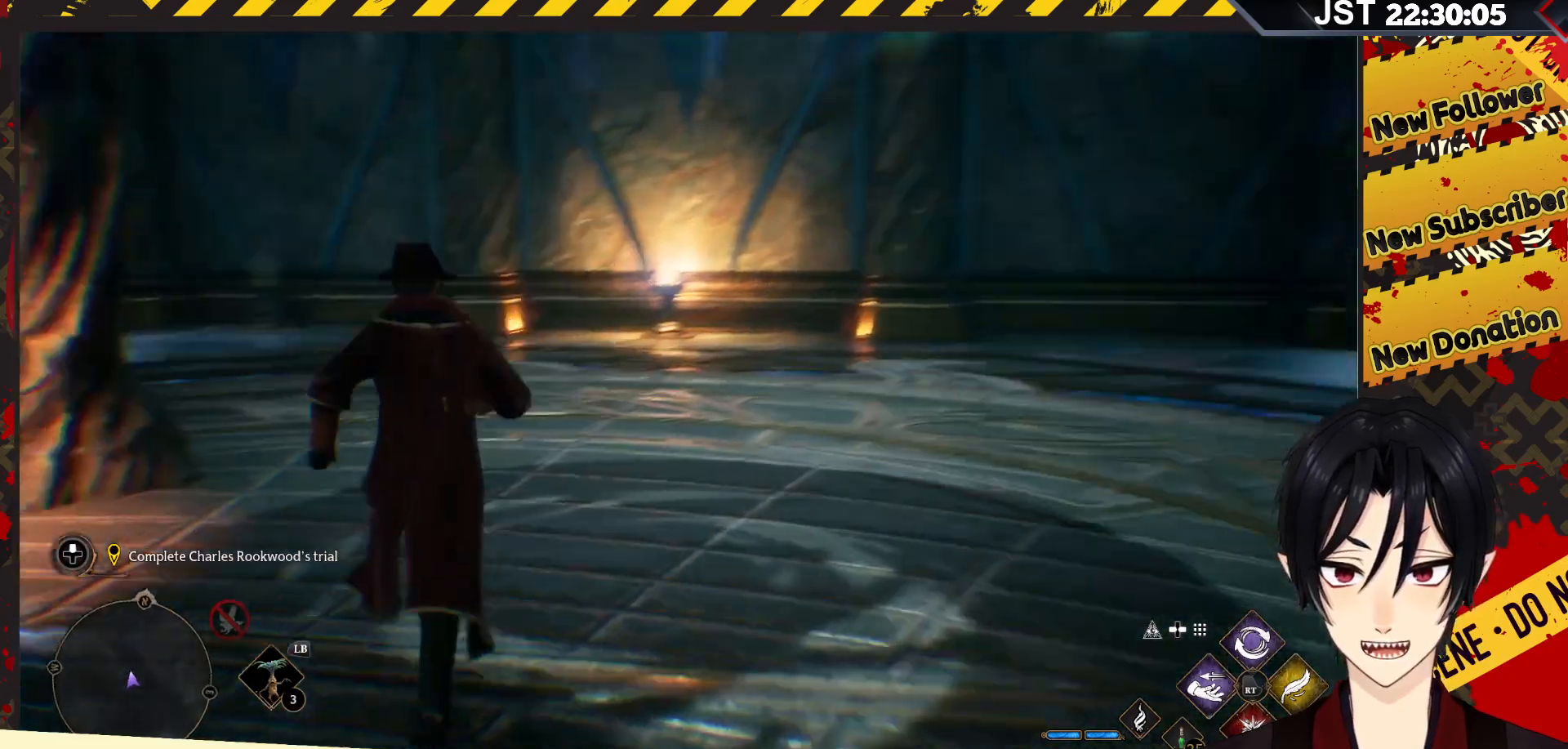
{"buttons": [], "left_stick": "up", "right_stick": "center", "events": [[150, "left_stick", "up"], [150, "right_stick", "center"]]}
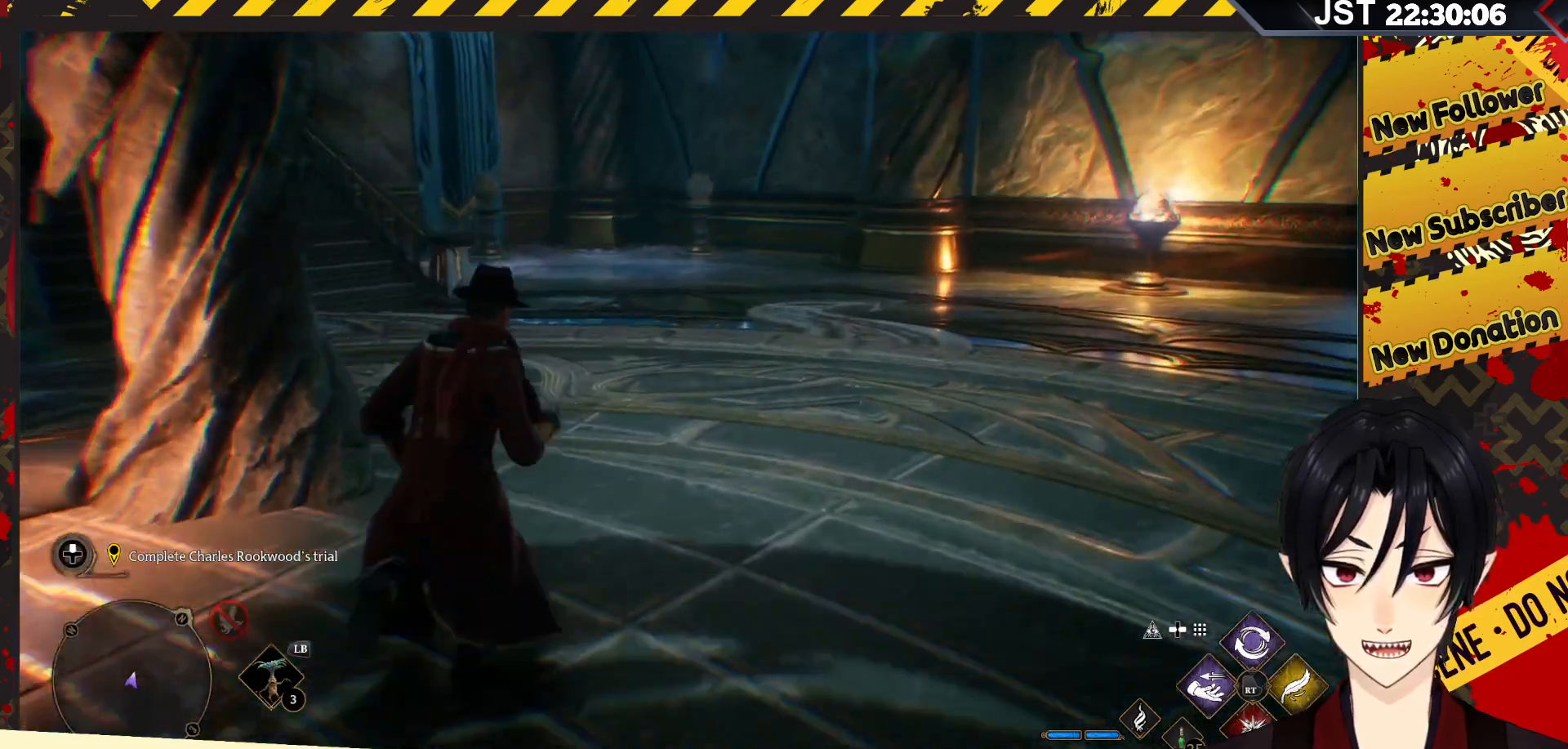
{"buttons": [], "left_stick": "down-left", "right_stick": "left", "events": [[83, "right_stick", "left"], [367, "left_stick", "down-left"]]}
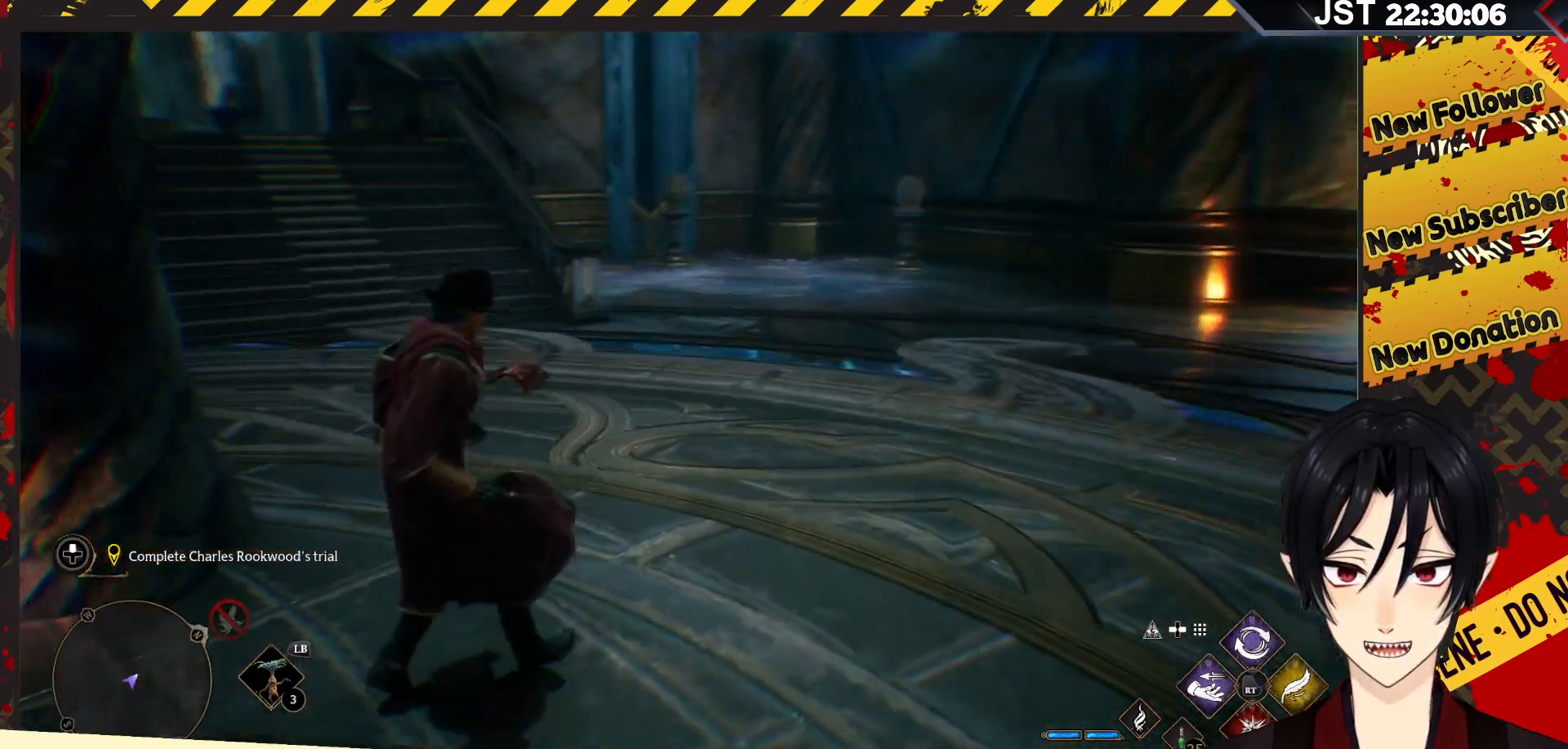
{"buttons": [], "left_stick": "down-right", "right_stick": "left", "events": [[33, "left_stick", "down"], [250, "left_stick", "down-right"]]}
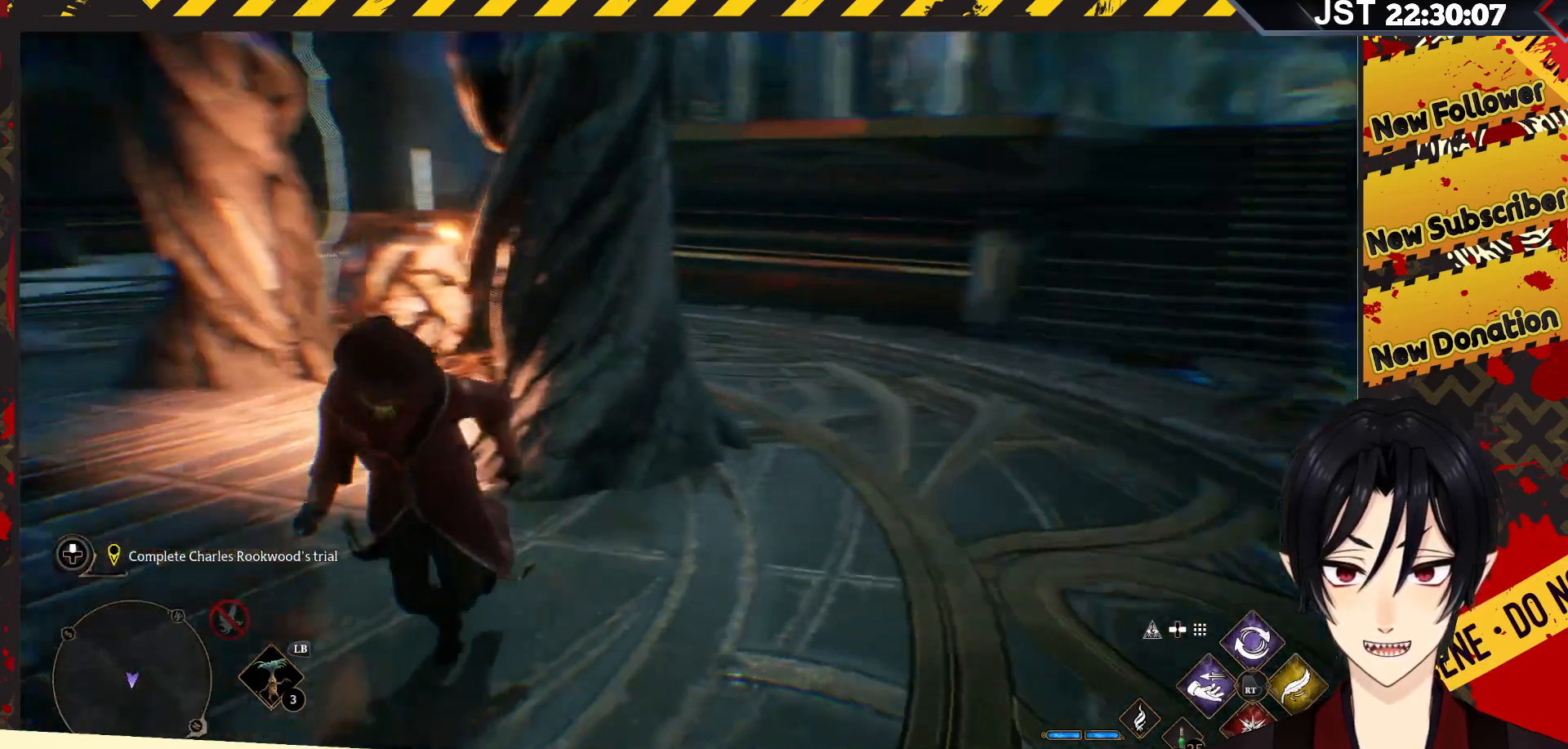
{"buttons": [], "left_stick": "up-right", "right_stick": "left", "events": [[50, "right_stick", "center"], [117, "left_stick", "right"], [233, "left_stick", "up-right"], [467, "right_stick", "left"]]}
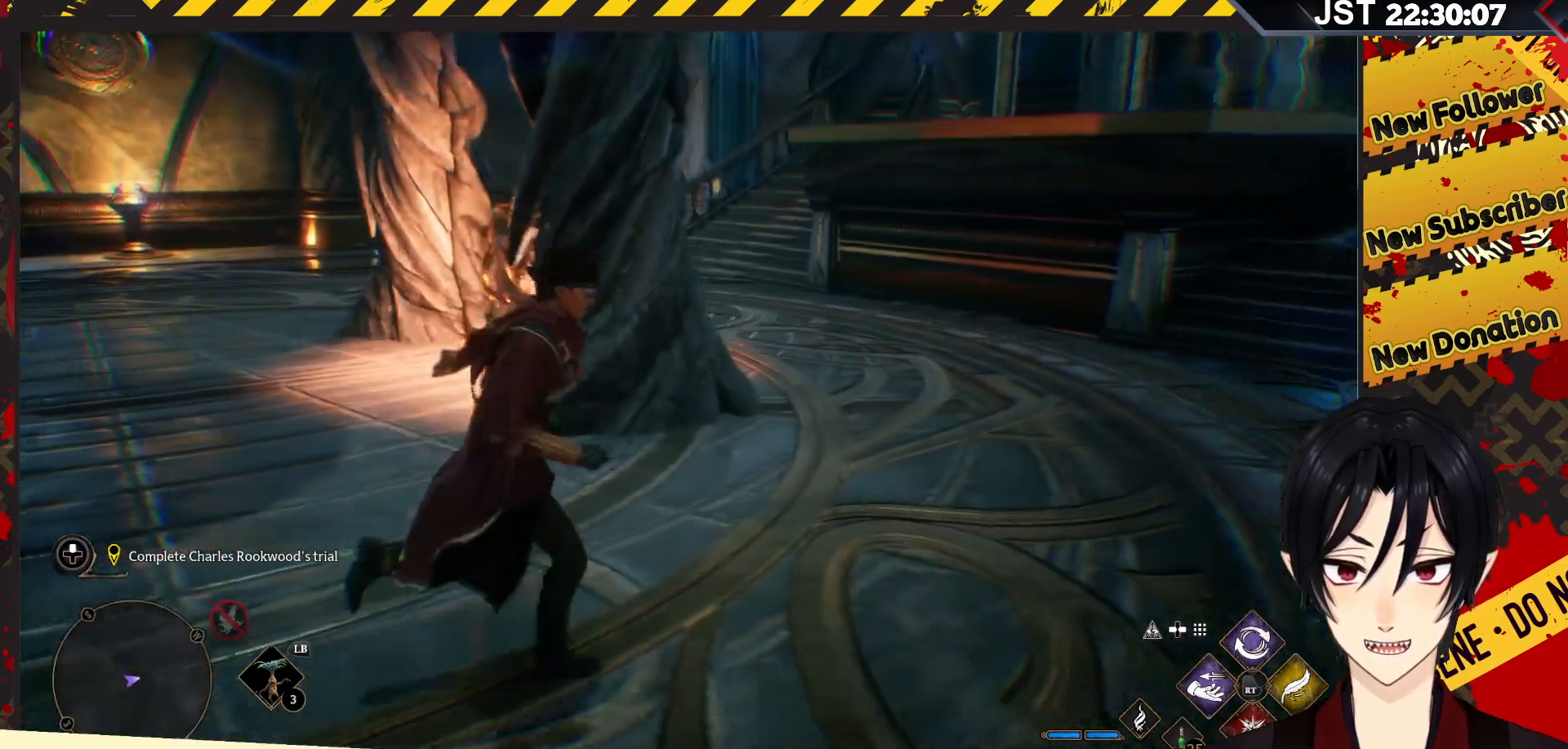
{"buttons": [], "left_stick": "up", "right_stick": "center", "events": [[333, "left_stick", "up"], [417, "right_stick", "center"]]}
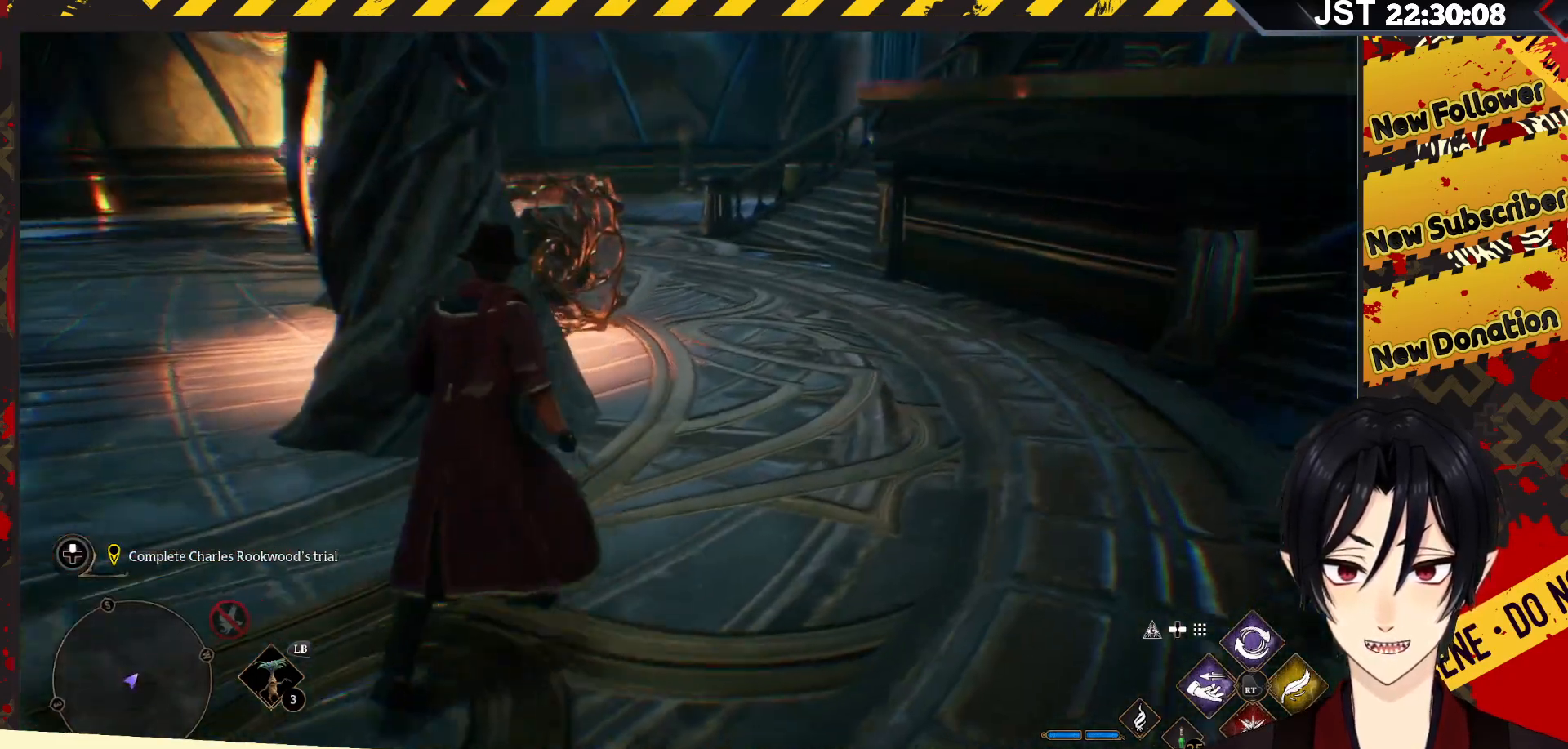
{"buttons": [], "left_stick": "center", "right_stick": "left", "events": [[167, "left_stick", "up-right"], [217, "right_stick", "left"], [450, "left_stick", "center"]]}
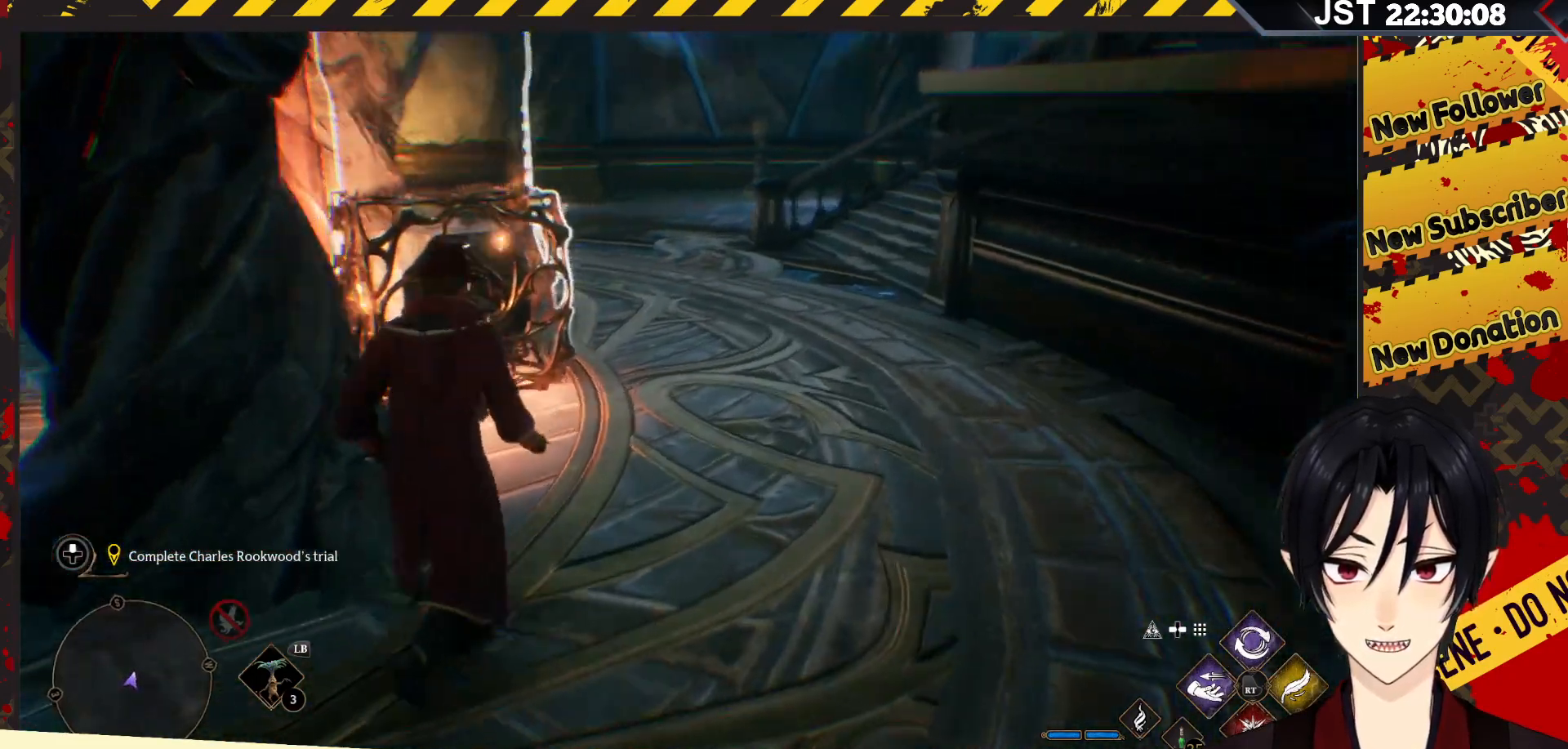
{"buttons": ["R2"], "left_stick": "center", "right_stick": "center", "events": [[33, "R2", "down"], [83, "right_stick", "center"], [200, "X", "down"], [333, "X", "up"]]}
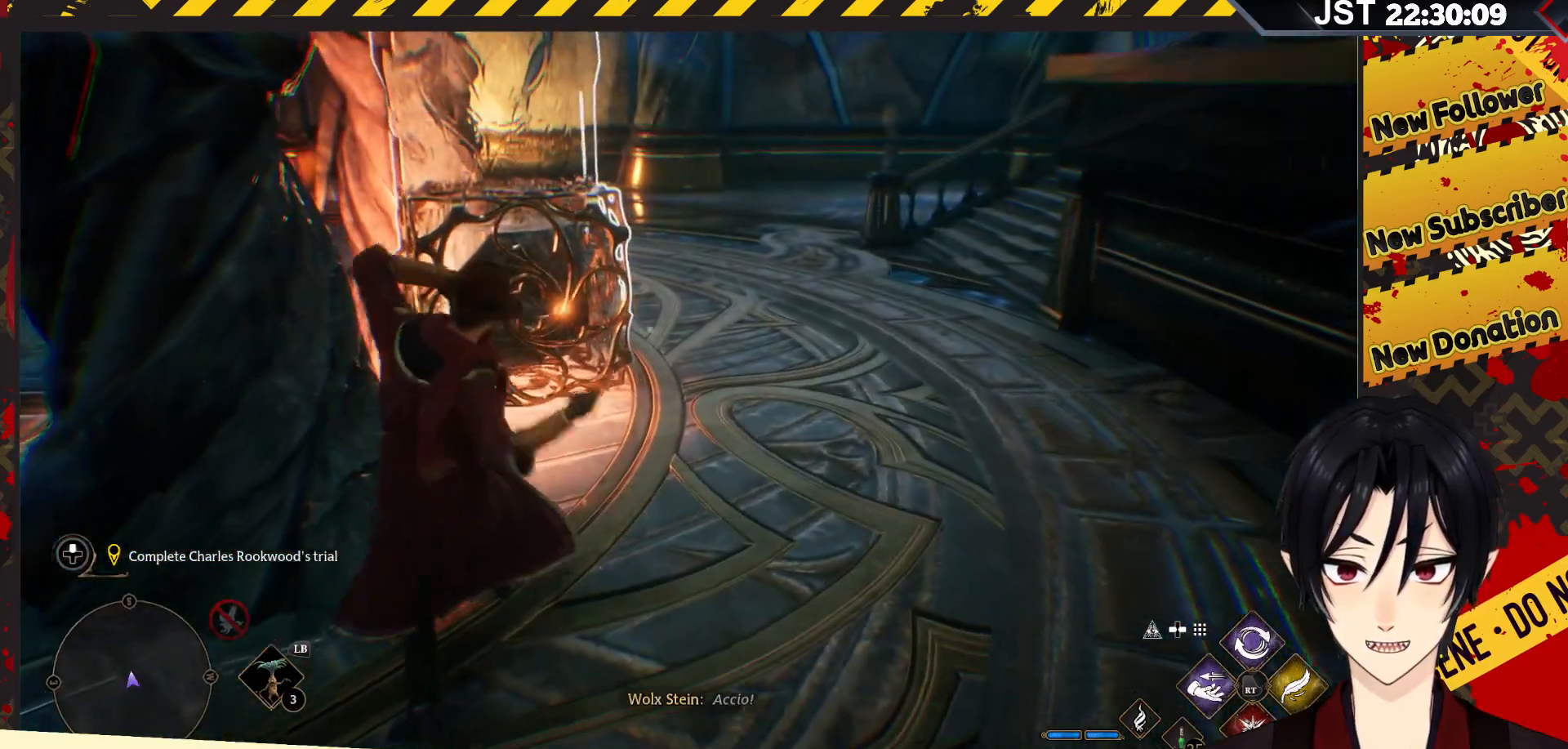
{"buttons": ["R2"], "left_stick": "right", "right_stick": "up", "events": [[33, "left_stick", "right"], [283, "right_stick", "up"]]}
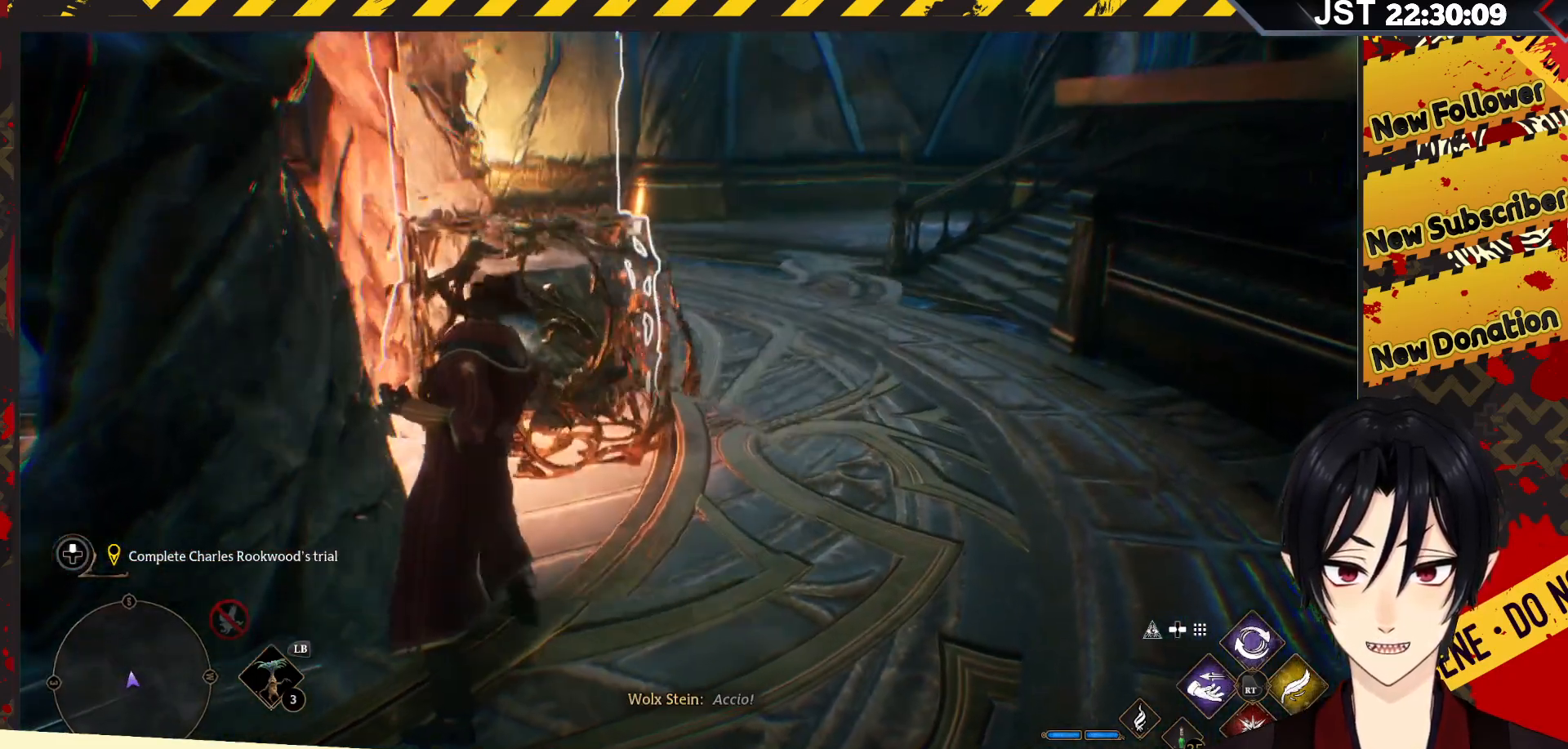
{"buttons": ["R2"], "left_stick": "right", "right_stick": "up-right", "events": [[367, "right_stick", "up-right"]]}
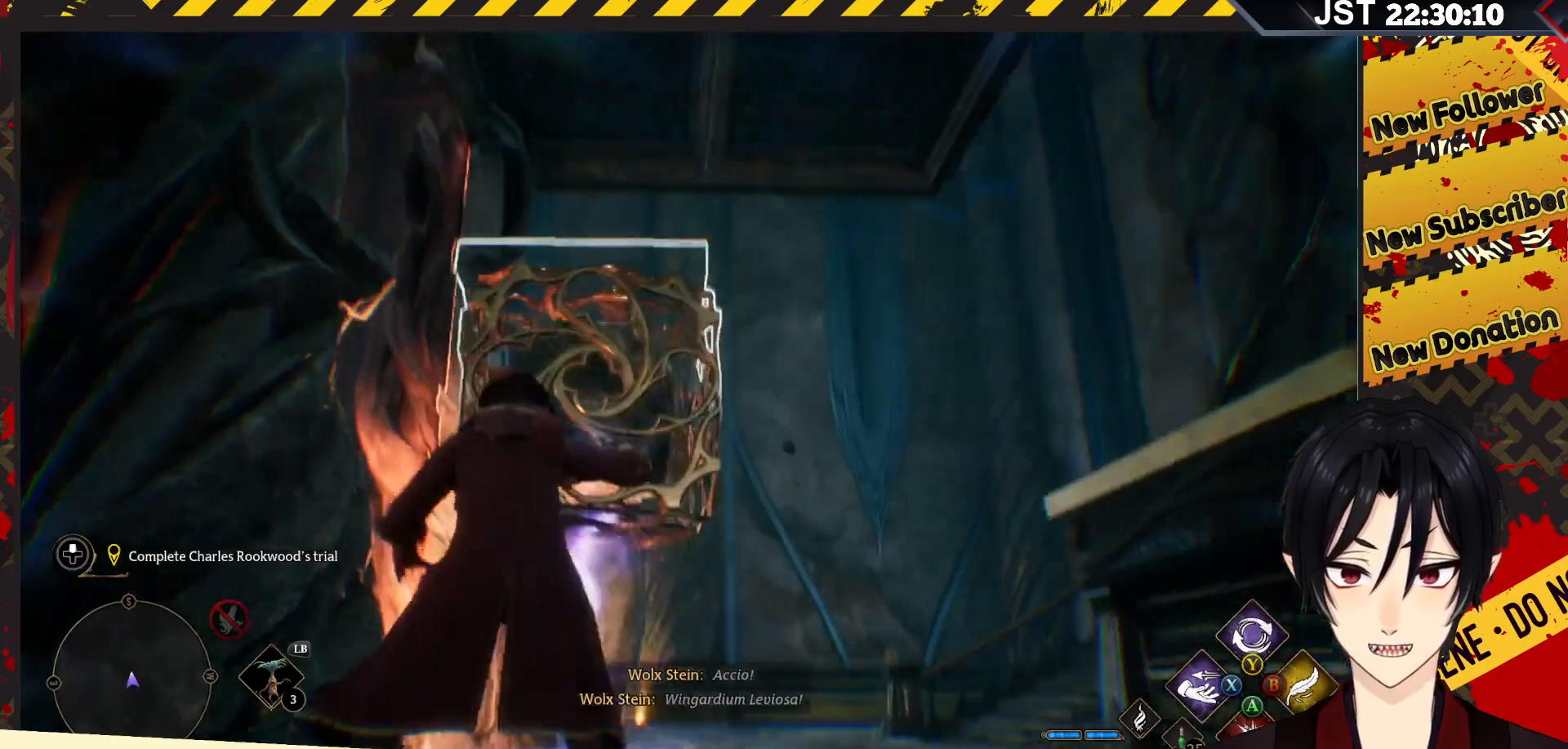
{"buttons": ["R2"], "left_stick": "right", "right_stick": "down-right", "events": [[33, "right_stick", "center"], [233, "right_stick", "down-right"]]}
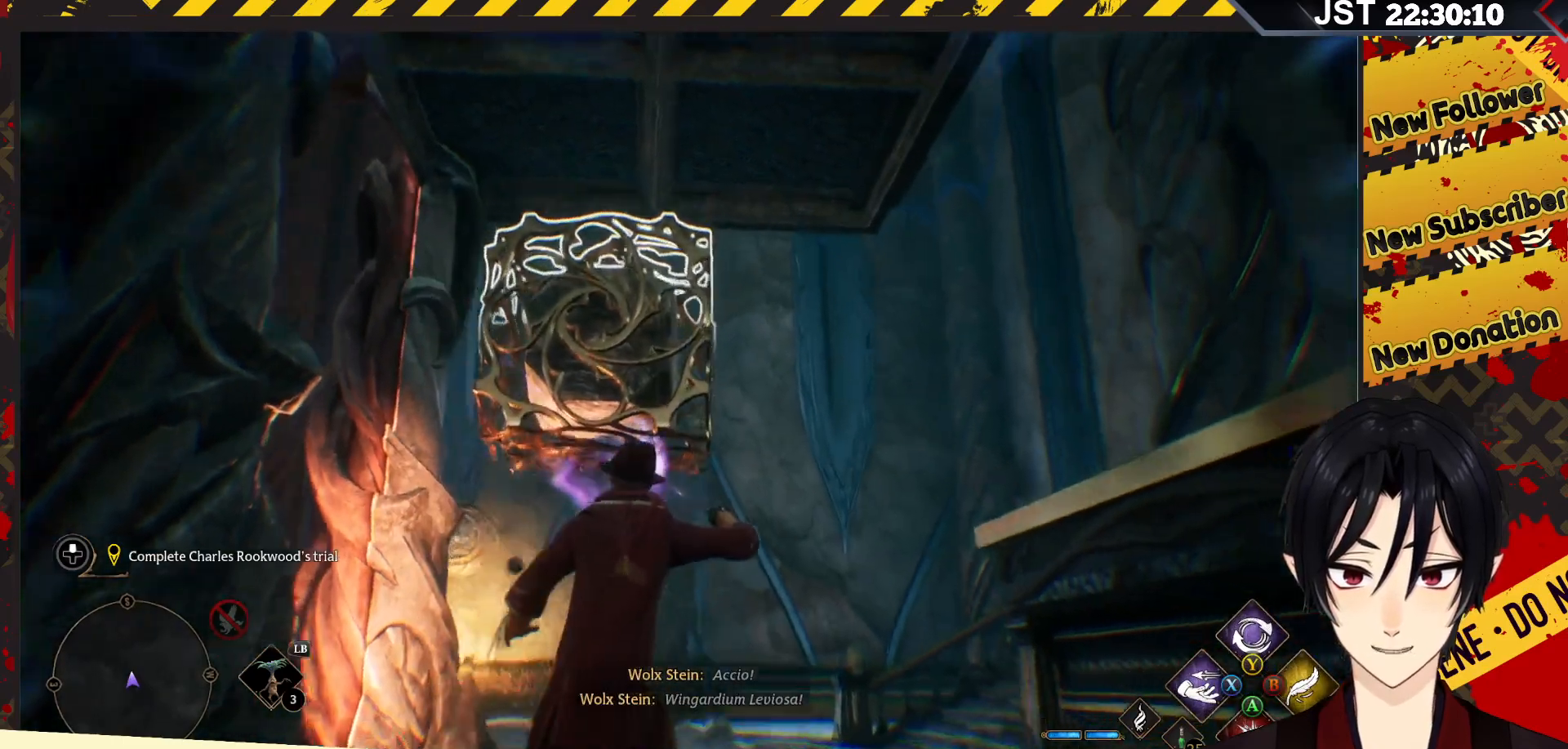
{"buttons": ["R2"], "left_stick": "right", "right_stick": "up", "events": [[100, "right_stick", "right"], [233, "right_stick", "up-right"], [450, "right_stick", "up"]]}
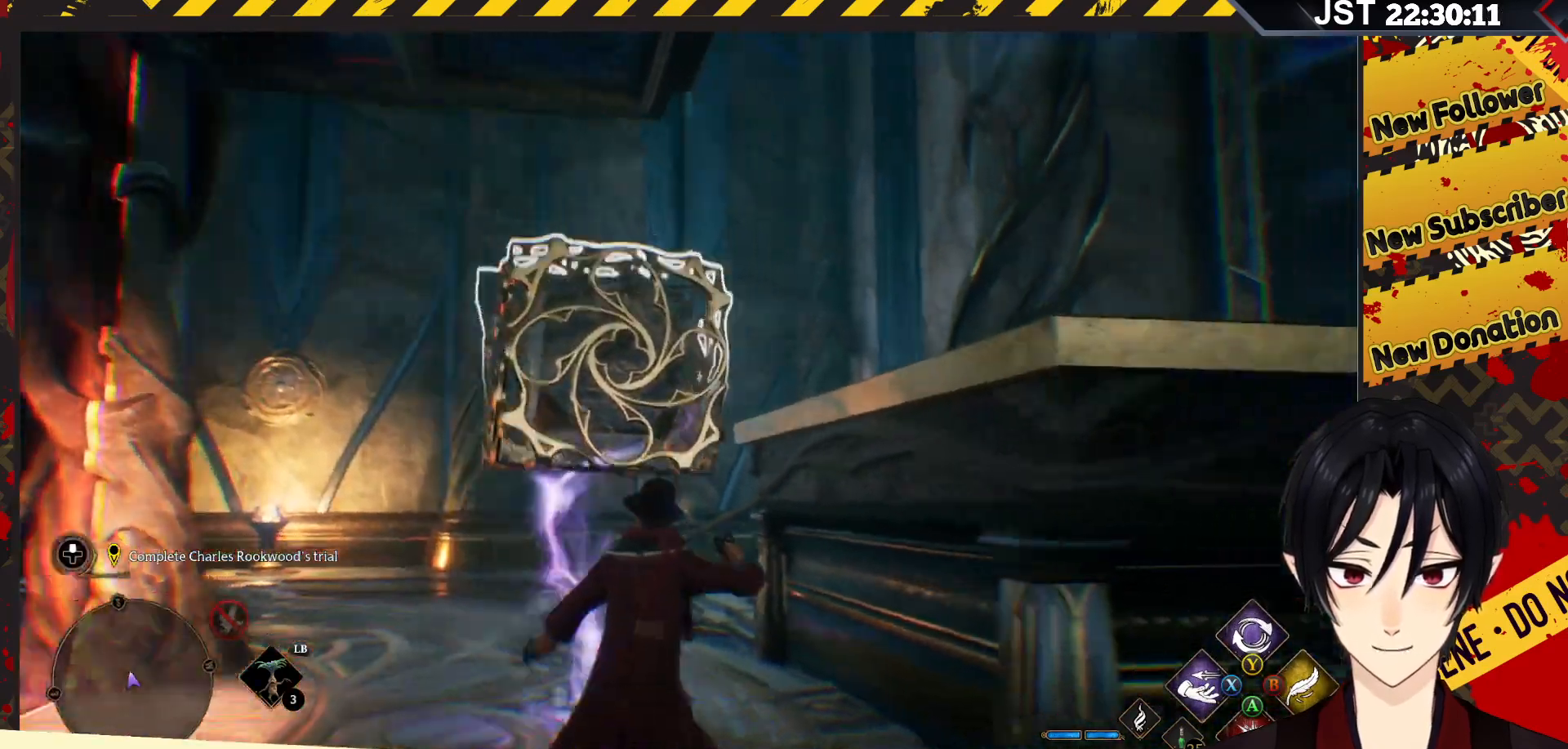
{"buttons": ["R2"], "left_stick": "right", "right_stick": "down-left", "events": [[233, "right_stick", "left"], [300, "right_stick", "down-left"]]}
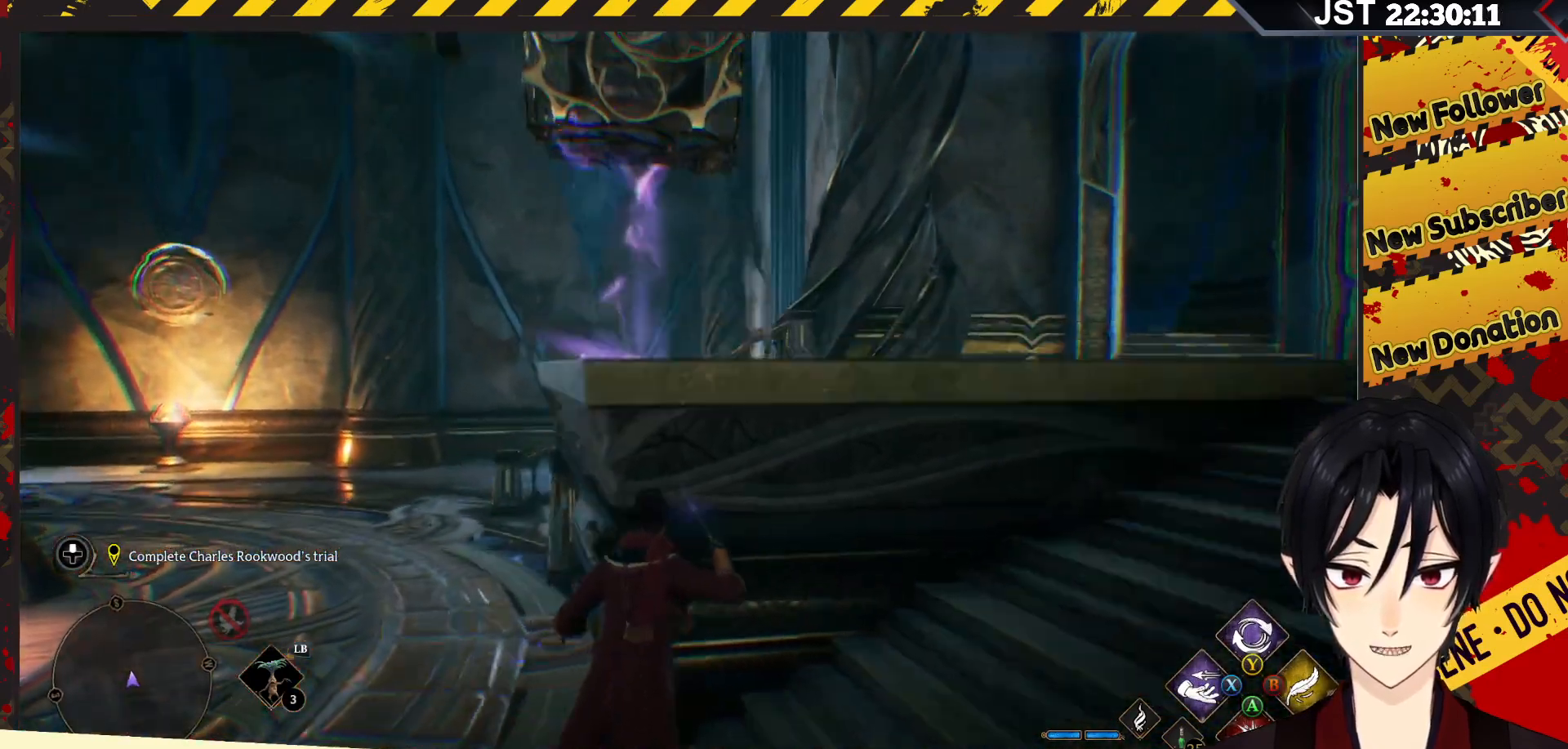
{"buttons": ["R2"], "left_stick": "right", "right_stick": "down-left", "events": []}
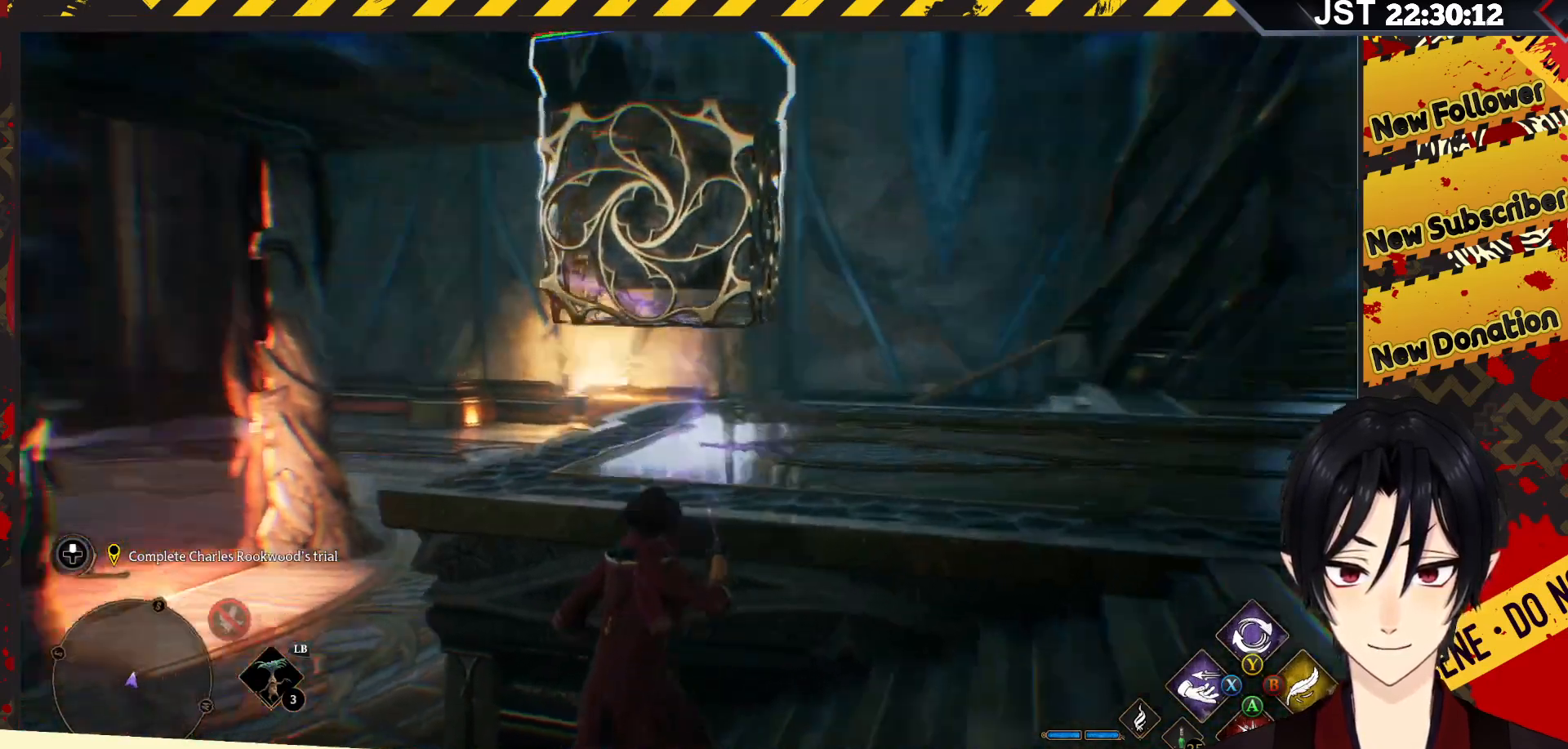
{"buttons": ["R2"], "left_stick": "up-right", "right_stick": "down", "events": [[17, "left_stick", "center"], [250, "right_stick", "down"], [283, "left_stick", "up-right"]]}
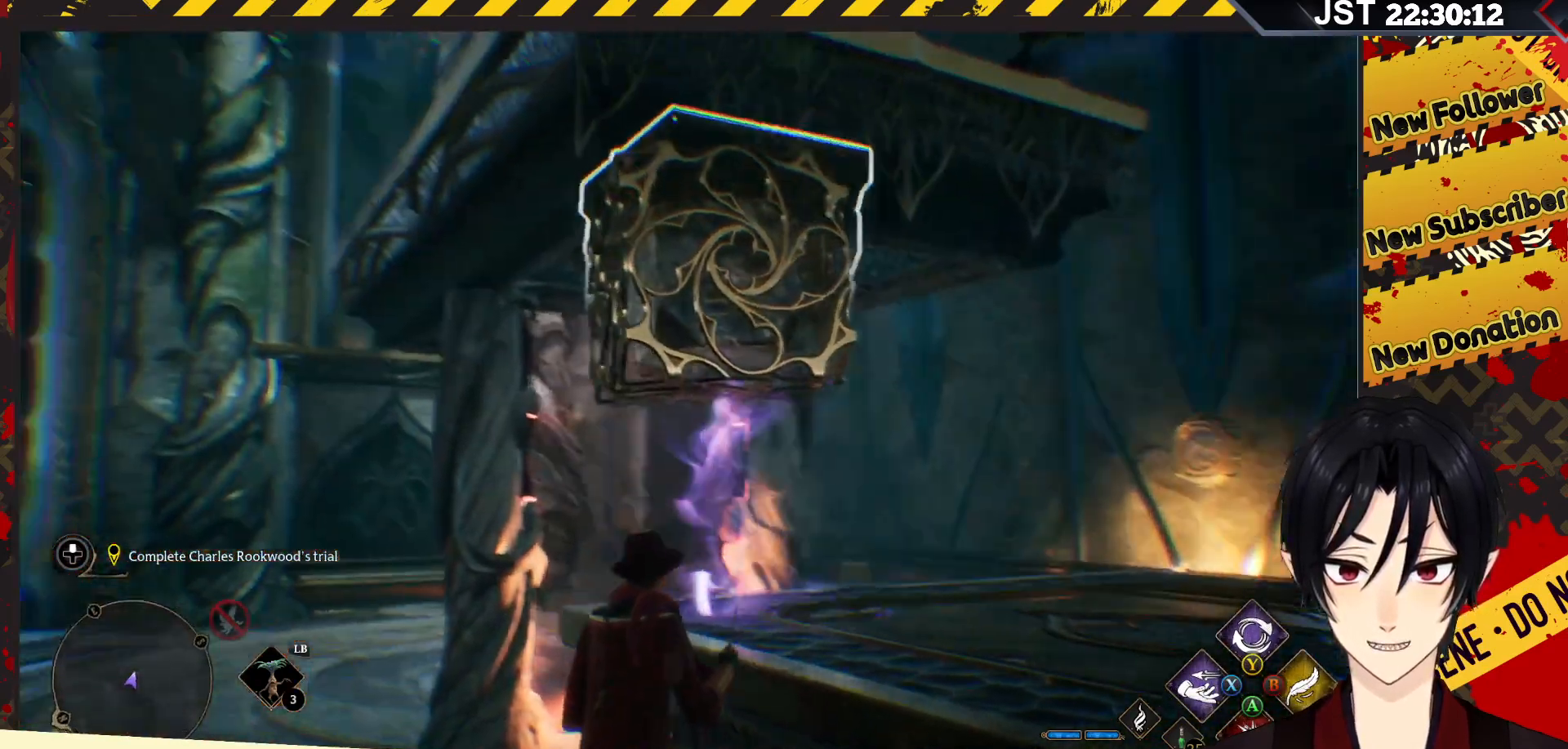
{"buttons": ["R2"], "left_stick": "center", "right_stick": "down-right", "events": [[50, "left_stick", "center"], [133, "left_stick", "right"], [133, "right_stick", "down-right"], [300, "left_stick", "center"]]}
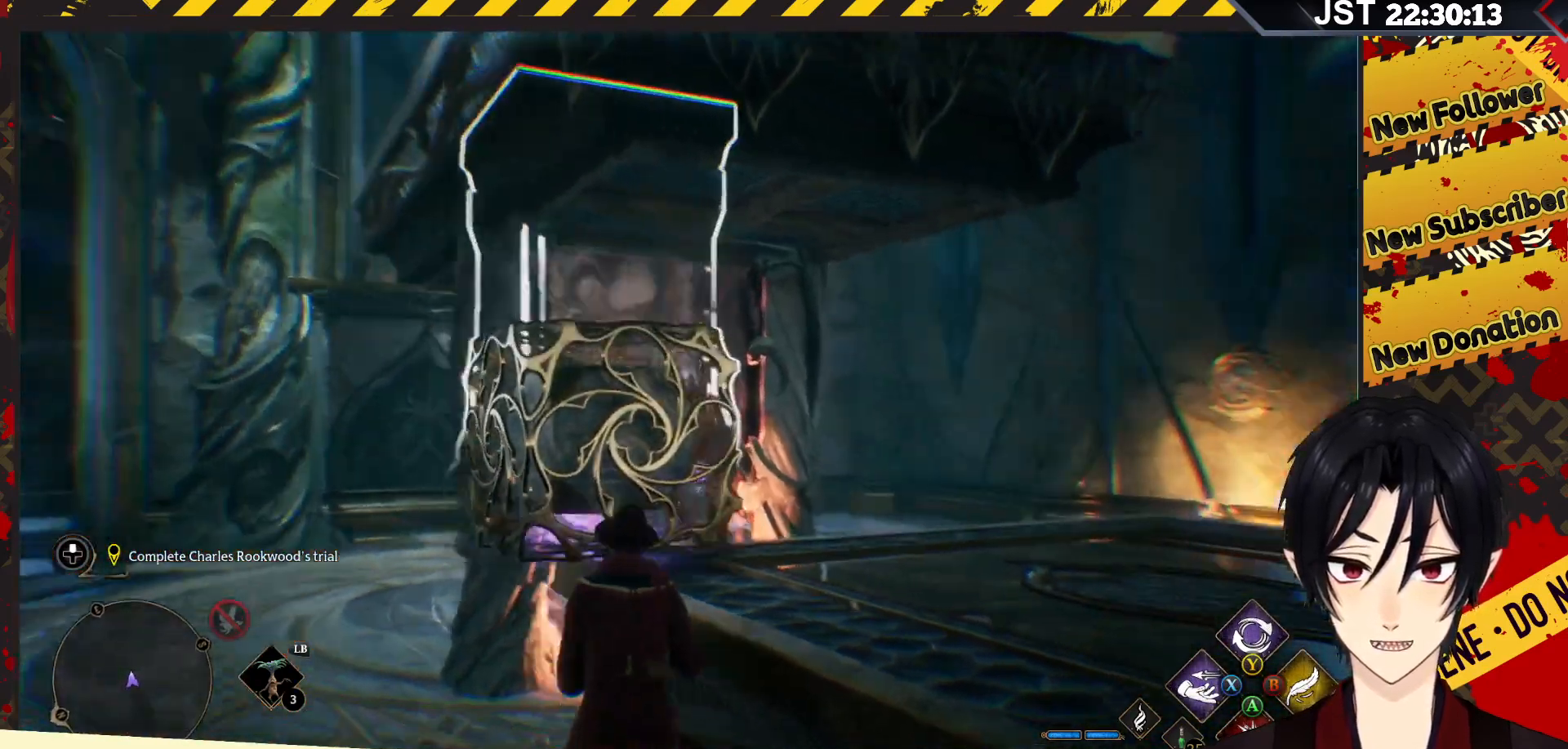
{"buttons": ["R2"], "left_stick": "center", "right_stick": "center", "events": [[33, "right_stick", "right"], [250, "right_stick", "center"]]}
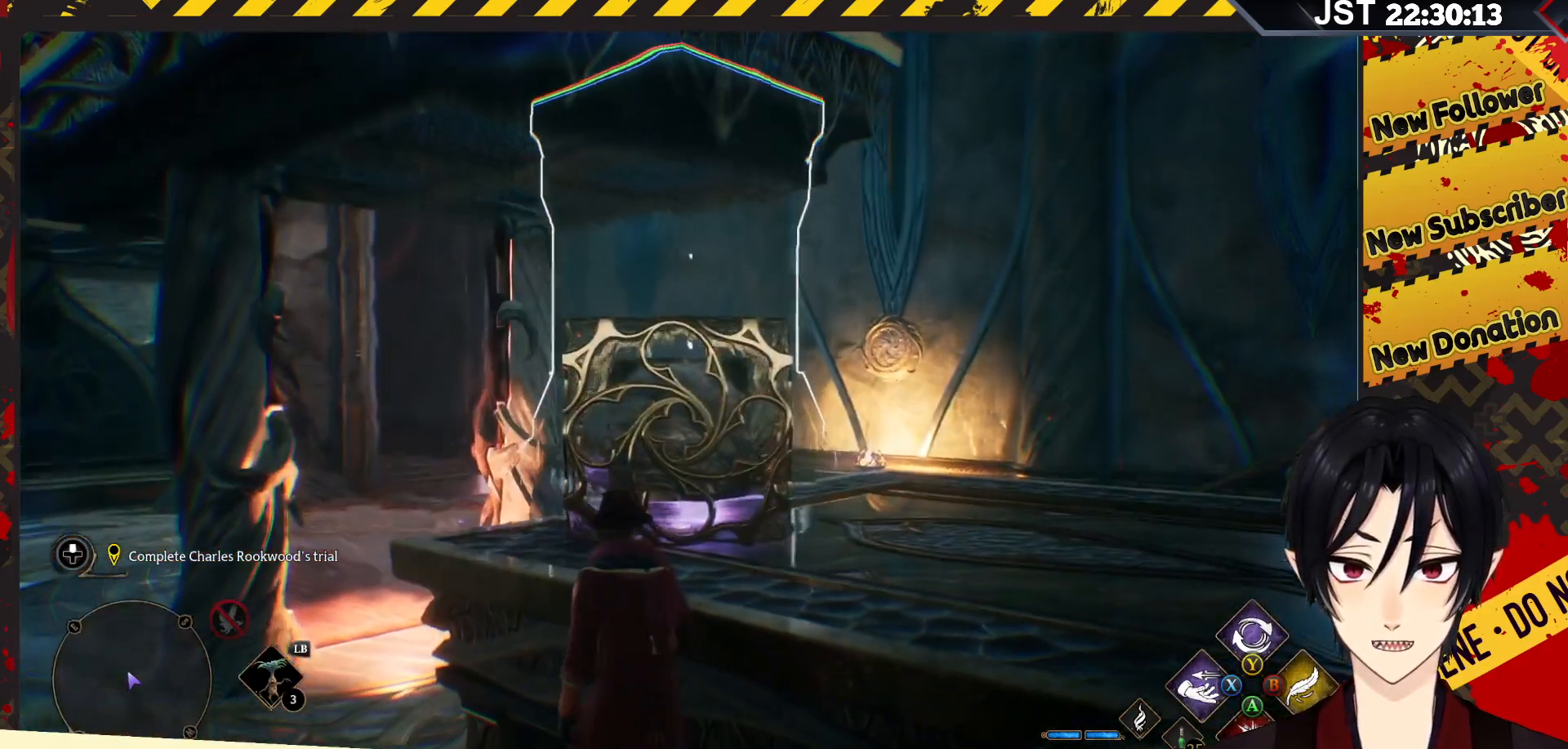
{"buttons": ["R2"], "left_stick": "center", "right_stick": "right", "events": [[167, "right_stick", "right"]]}
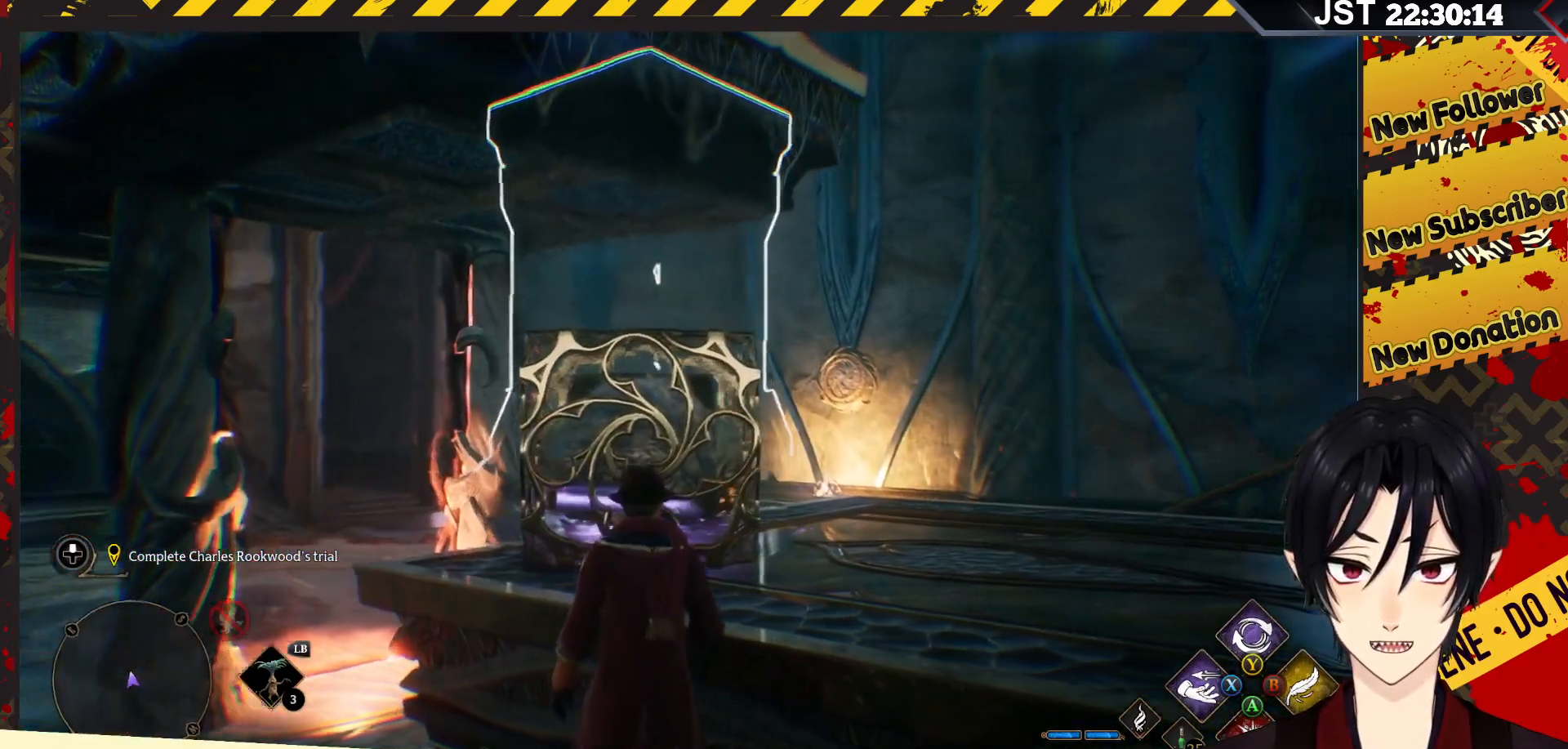
{"buttons": [], "left_stick": "center", "right_stick": "center", "events": [[217, "right_stick", "center"], [467, "R2", "up"]]}
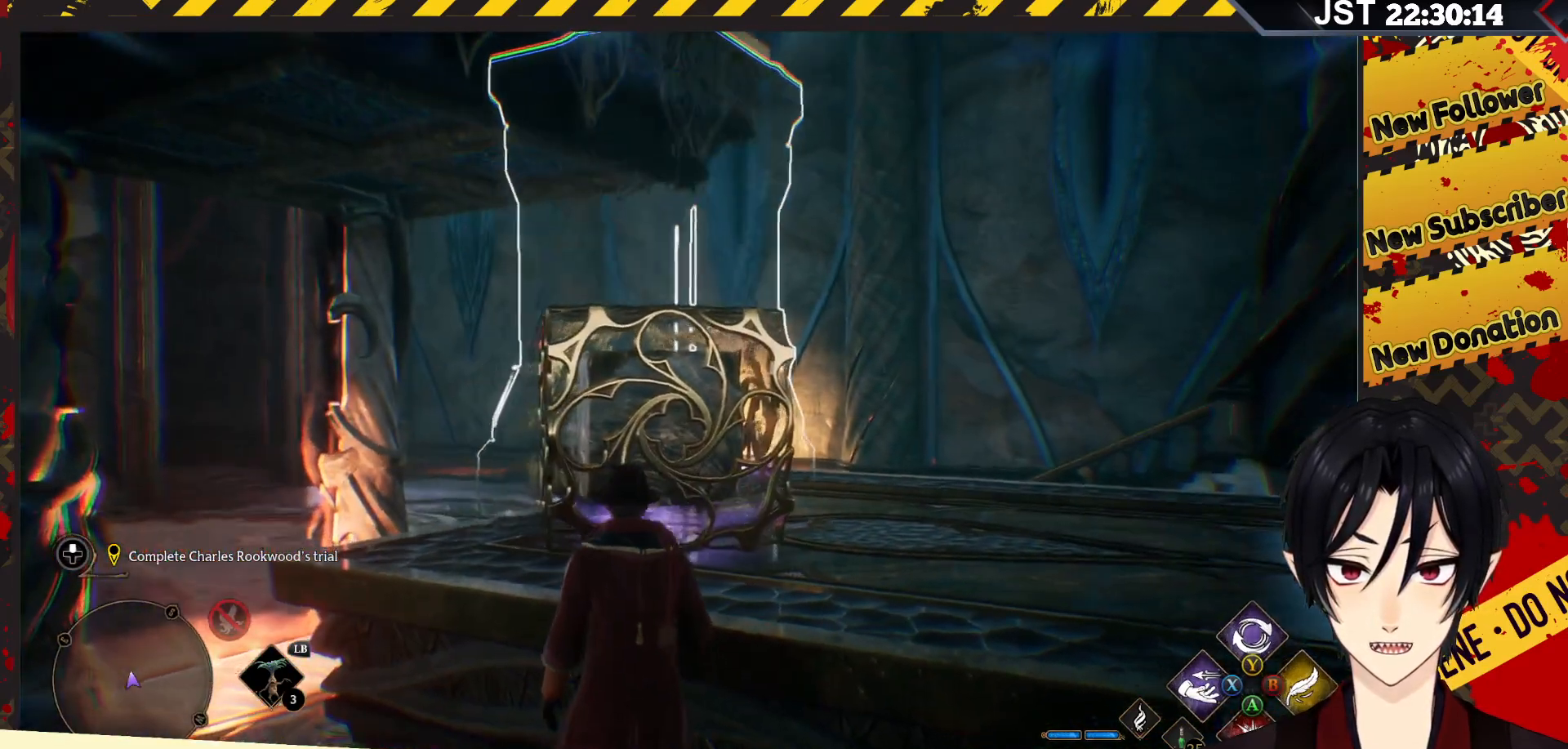
{"buttons": [], "left_stick": "center", "right_stick": "center", "events": []}
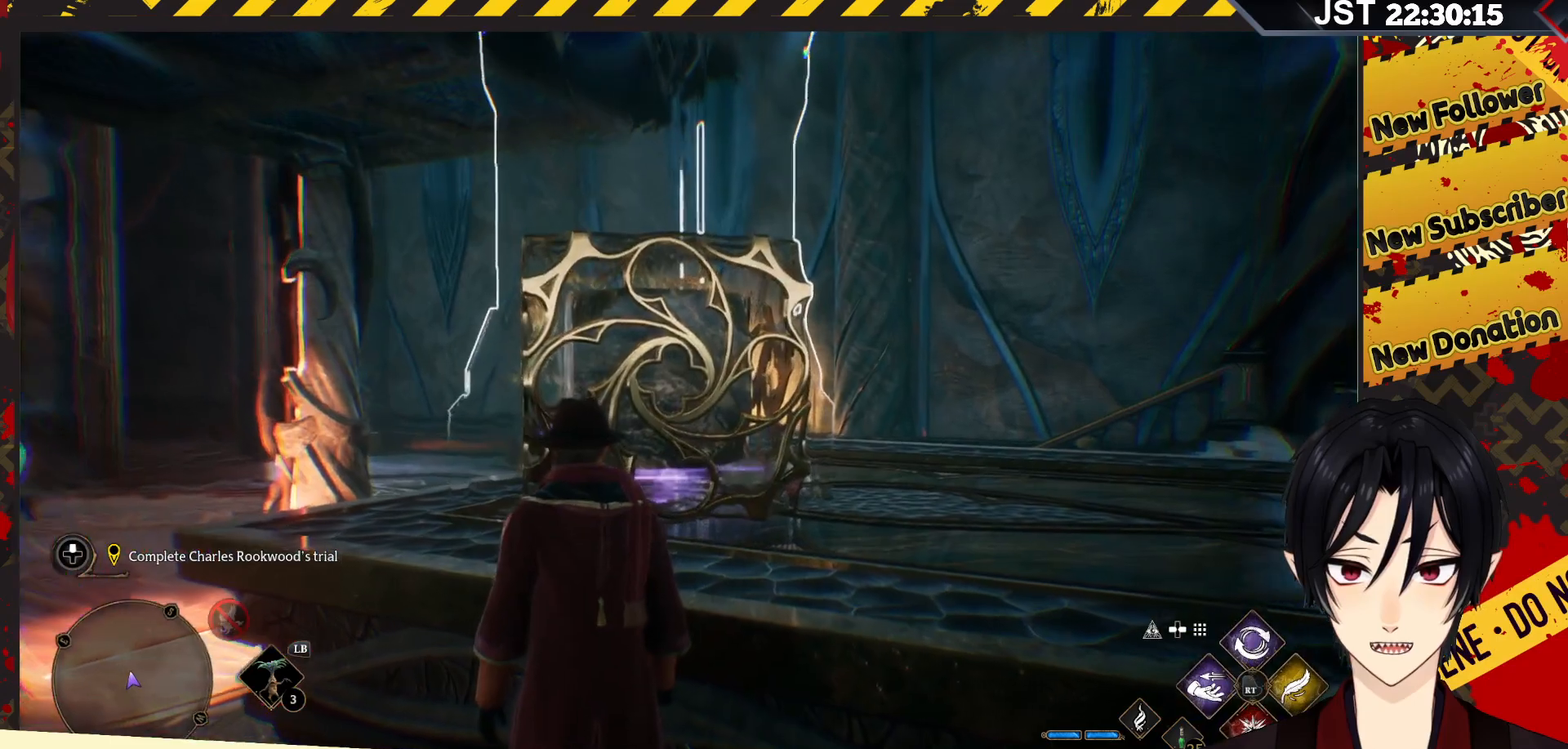
{"buttons": [], "left_stick": "down", "right_stick": "left", "events": [[50, "left_stick", "down-left"], [50, "right_stick", "up"], [150, "left_stick", "down"], [317, "right_stick", "up-left"], [467, "right_stick", "left"]]}
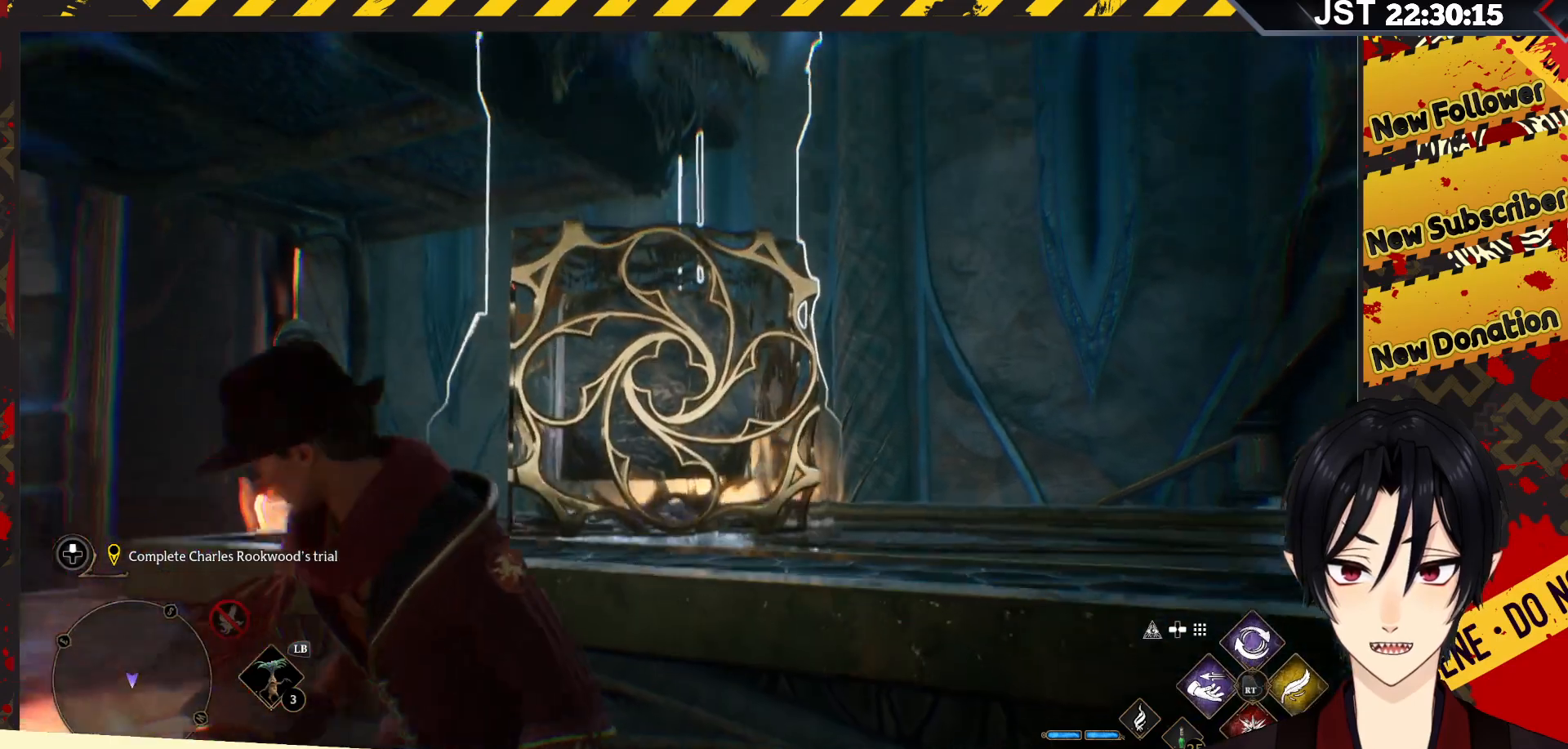
{"buttons": [], "left_stick": "center", "right_stick": "center", "events": [[217, "left_stick", "down-right"], [217, "right_stick", "center"], [333, "left_stick", "center"]]}
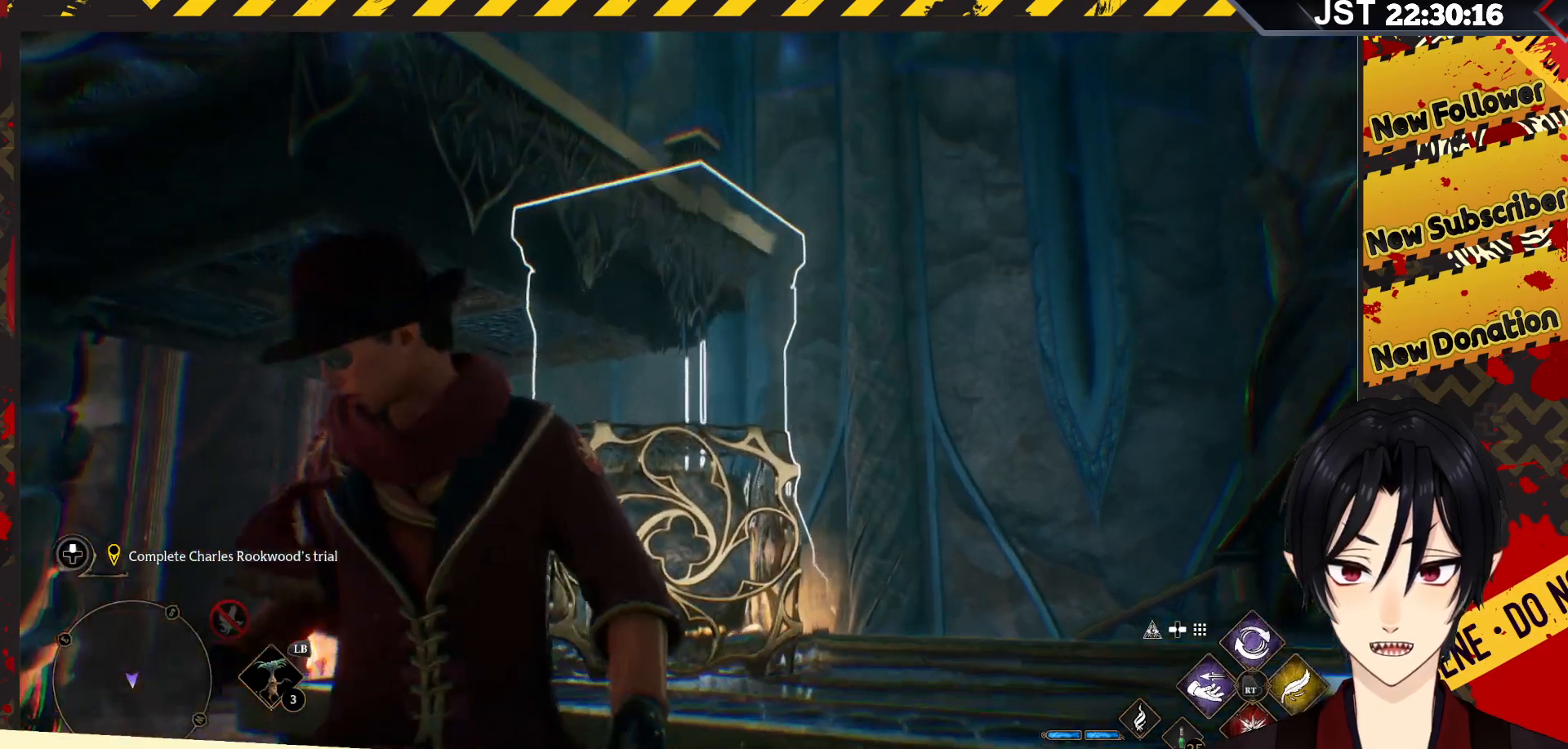
{"buttons": [], "left_stick": "center", "right_stick": "center", "events": [[67, "left_stick", "up"], [483, "left_stick", "center"]]}
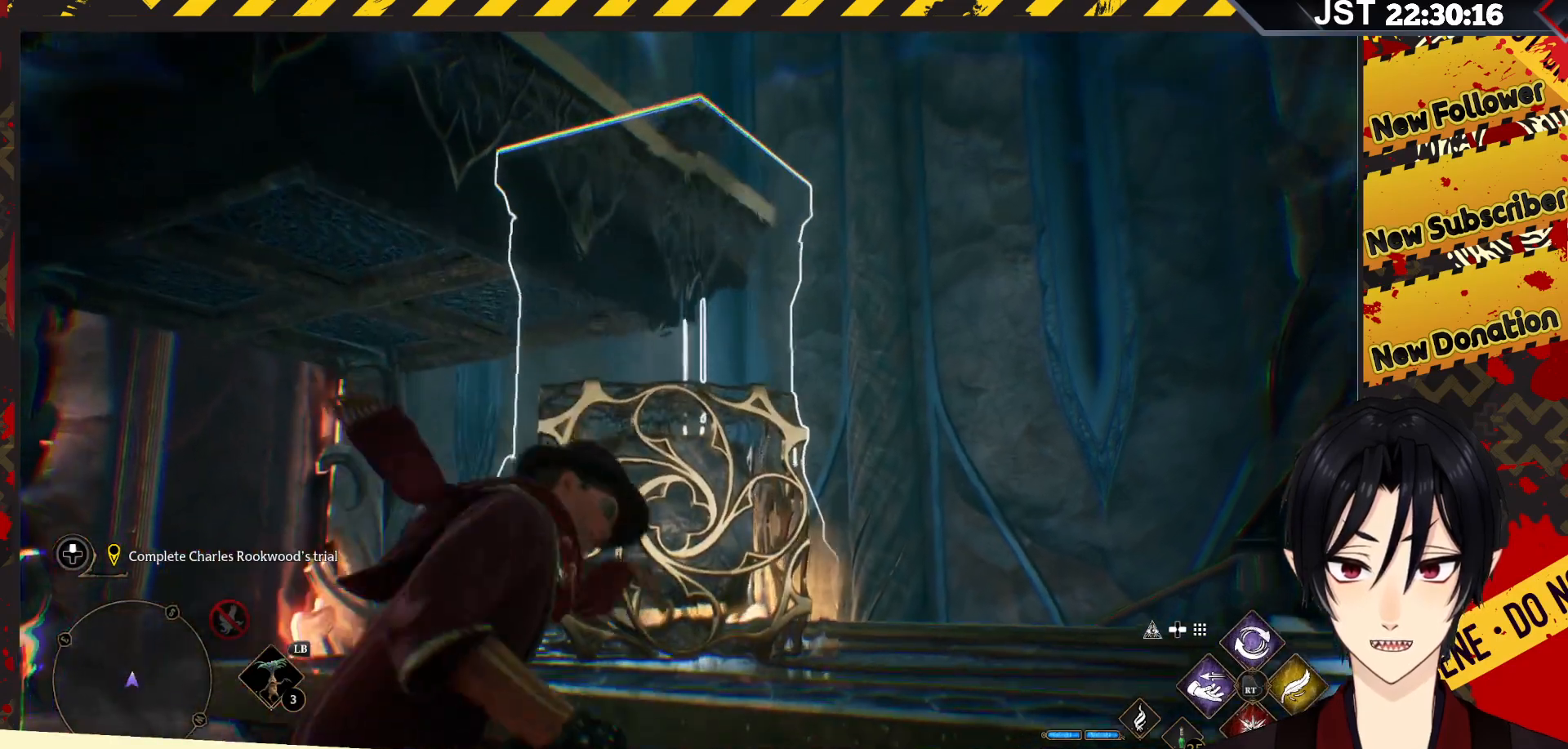
{"buttons": ["R2"], "left_stick": "center", "right_stick": "center", "events": [[150, "R2", "down"], [200, "X", "down"], [367, "X", "up"]]}
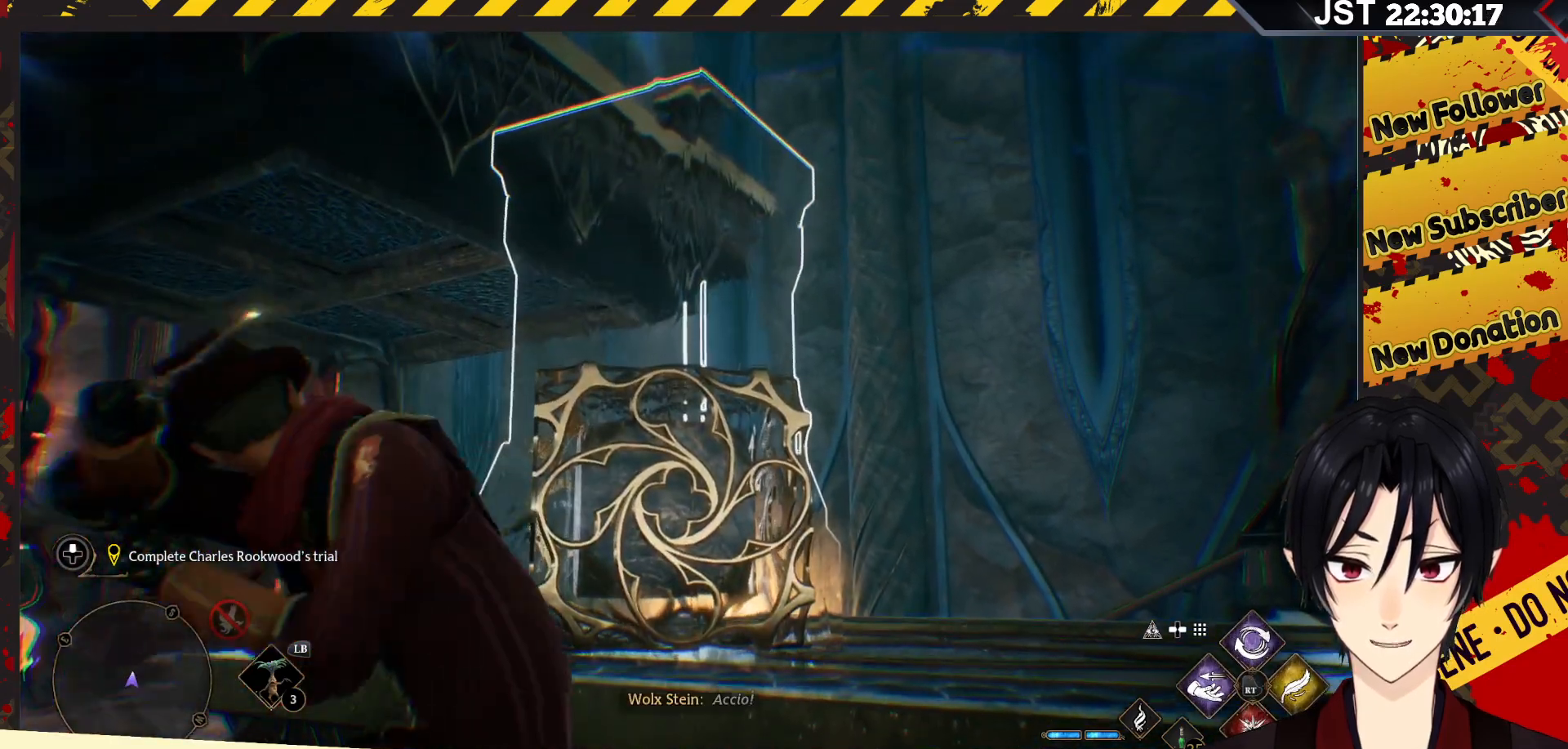
{"buttons": ["R2"], "left_stick": "up-left", "right_stick": "up-left", "events": [[300, "left_stick", "up-left"], [433, "right_stick", "left"], [500, "right_stick", "up-left"]]}
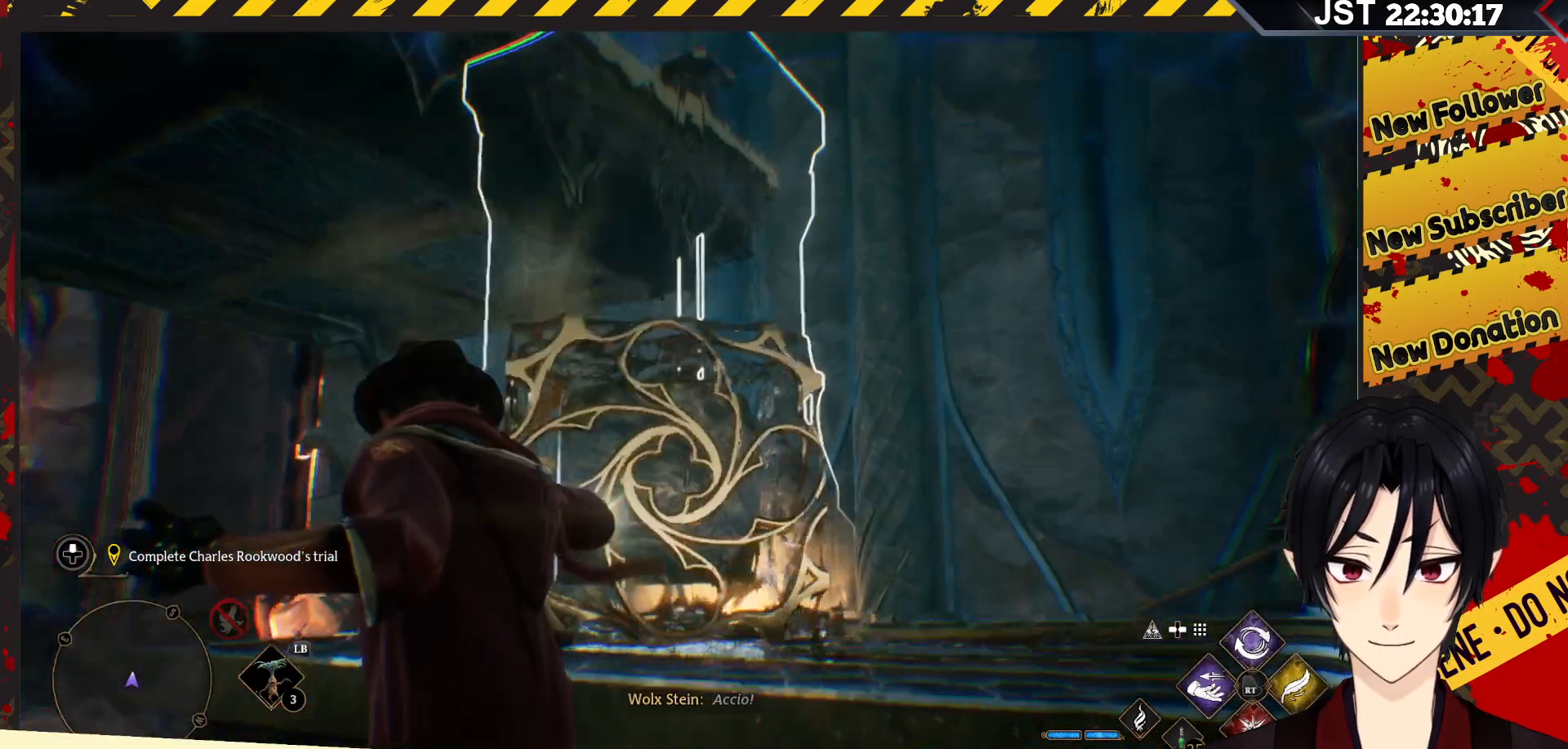
{"buttons": ["R2"], "left_stick": "up-left", "right_stick": "left", "events": [[383, "right_stick", "left"]]}
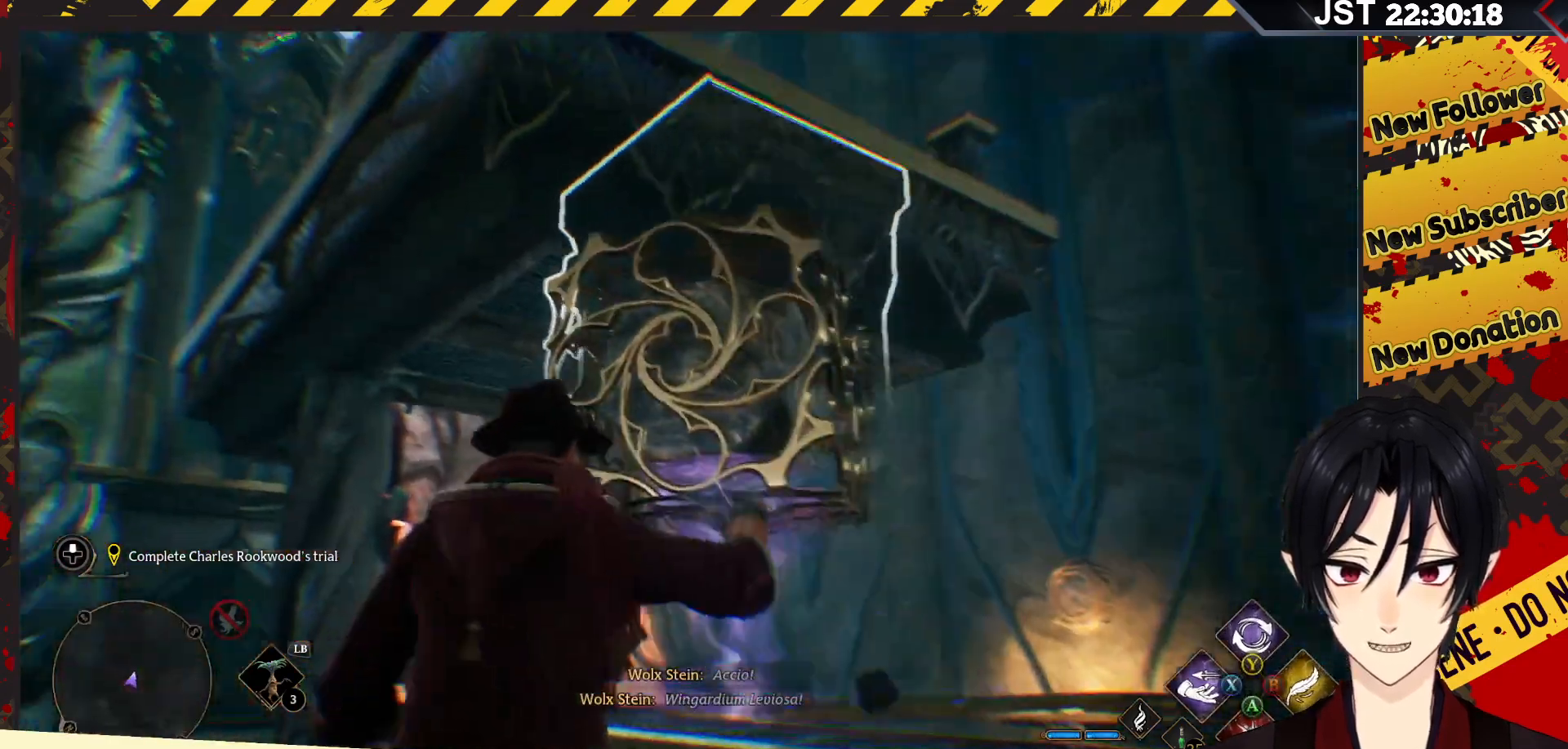
{"buttons": ["R2"], "left_stick": "up-left", "right_stick": "down", "events": [[50, "right_stick", "down"]]}
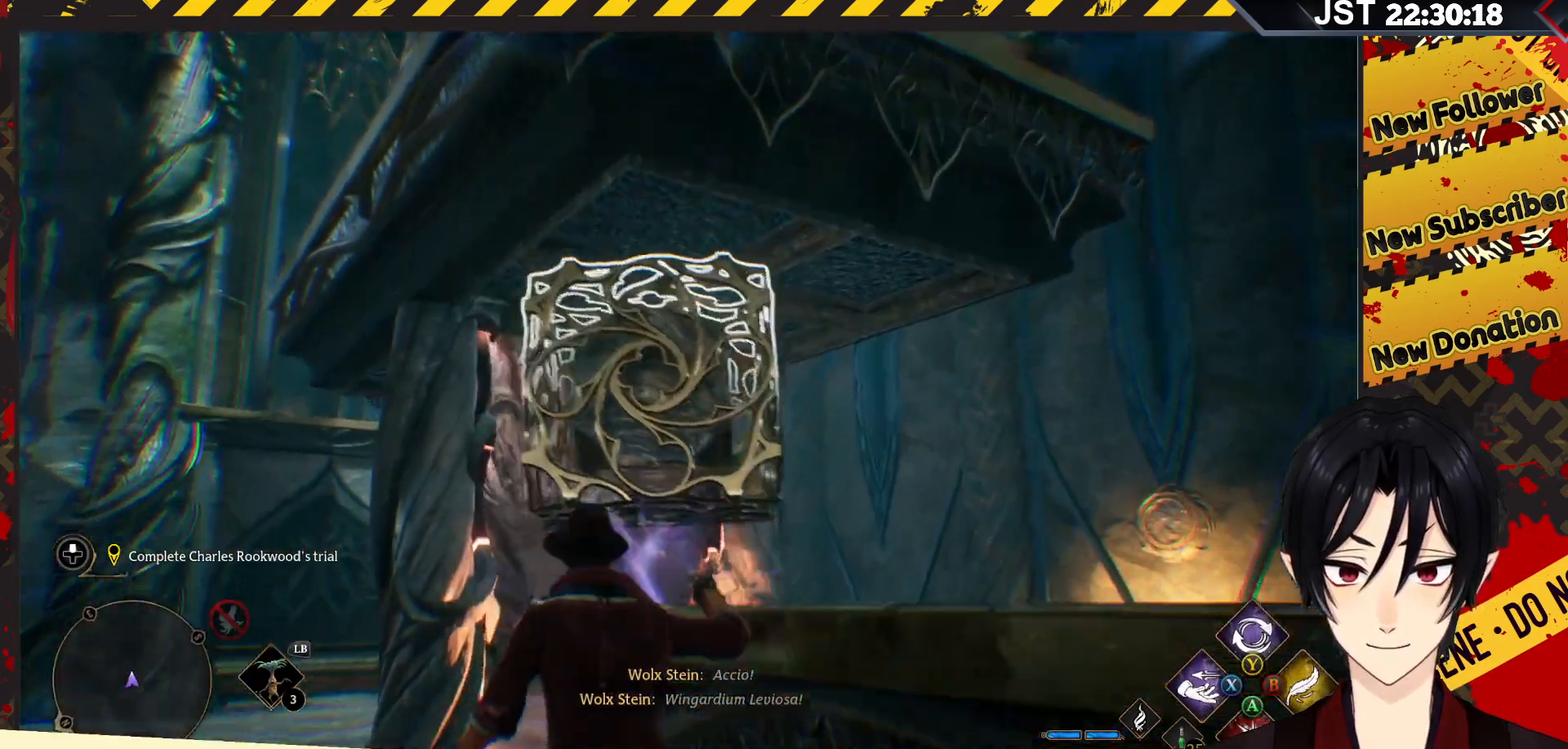
{"buttons": ["R2"], "left_stick": "up", "right_stick": "center", "events": [[83, "right_stick", "center"], [450, "left_stick", "up"]]}